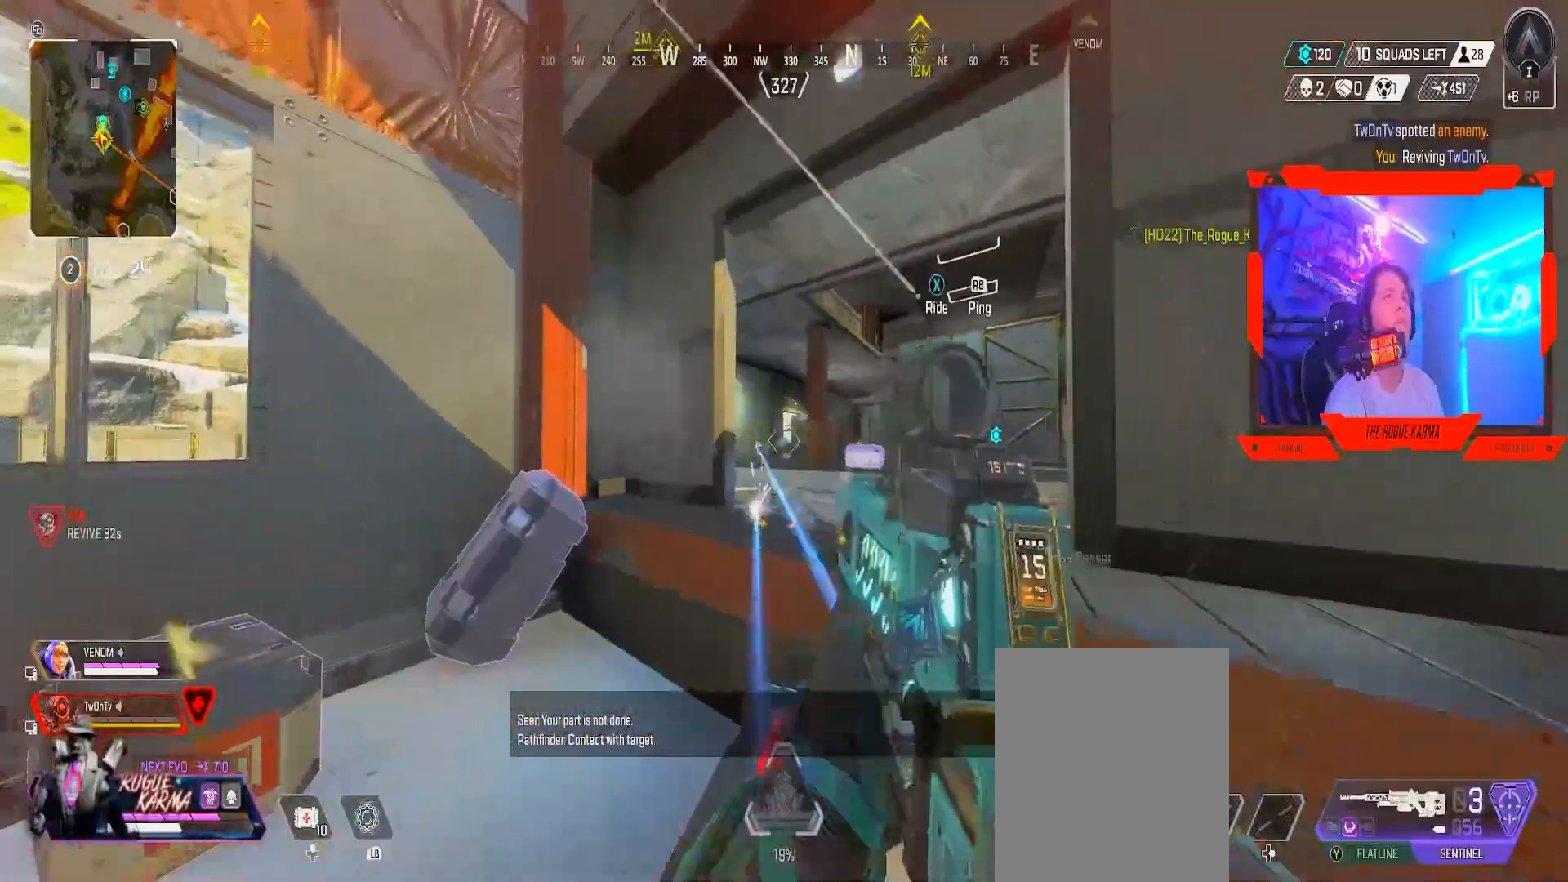
Gameplay with a controller (Xbox layout); each line is a JSON object with the inputs held at the frame after it. "events" lists button and stick changes between this image and that frame as [ms after this image, input, new state], when the widget could be followed in between.
{"buttons": [], "left_stick": "up", "right_stick": "center", "events": [[117, "L3", "down"], [117, "Y", "up"], [200, "L3", "up"], [234, "A", "down"], [234, "right_stick", "left"], [367, "right_stick", "center"], [400, "left_stick", "up"], [501, "A", "up"]]}
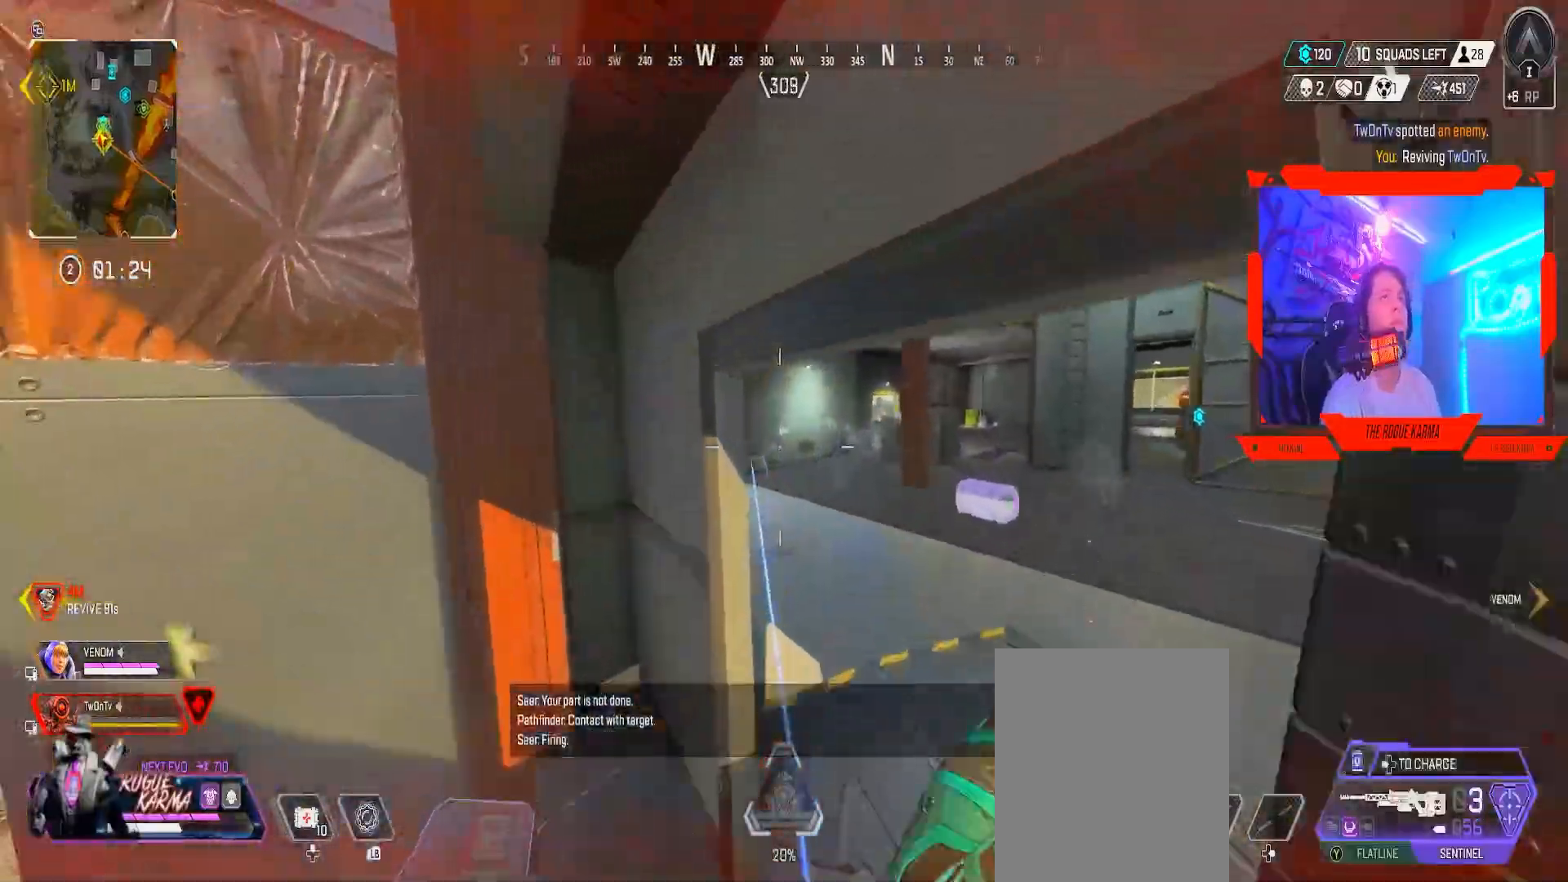
{"buttons": ["L3"], "left_stick": "up", "right_stick": "center", "events": [[183, "right_stick", "down"], [400, "right_stick", "up-left"], [450, "L3", "down"], [483, "right_stick", "center"]]}
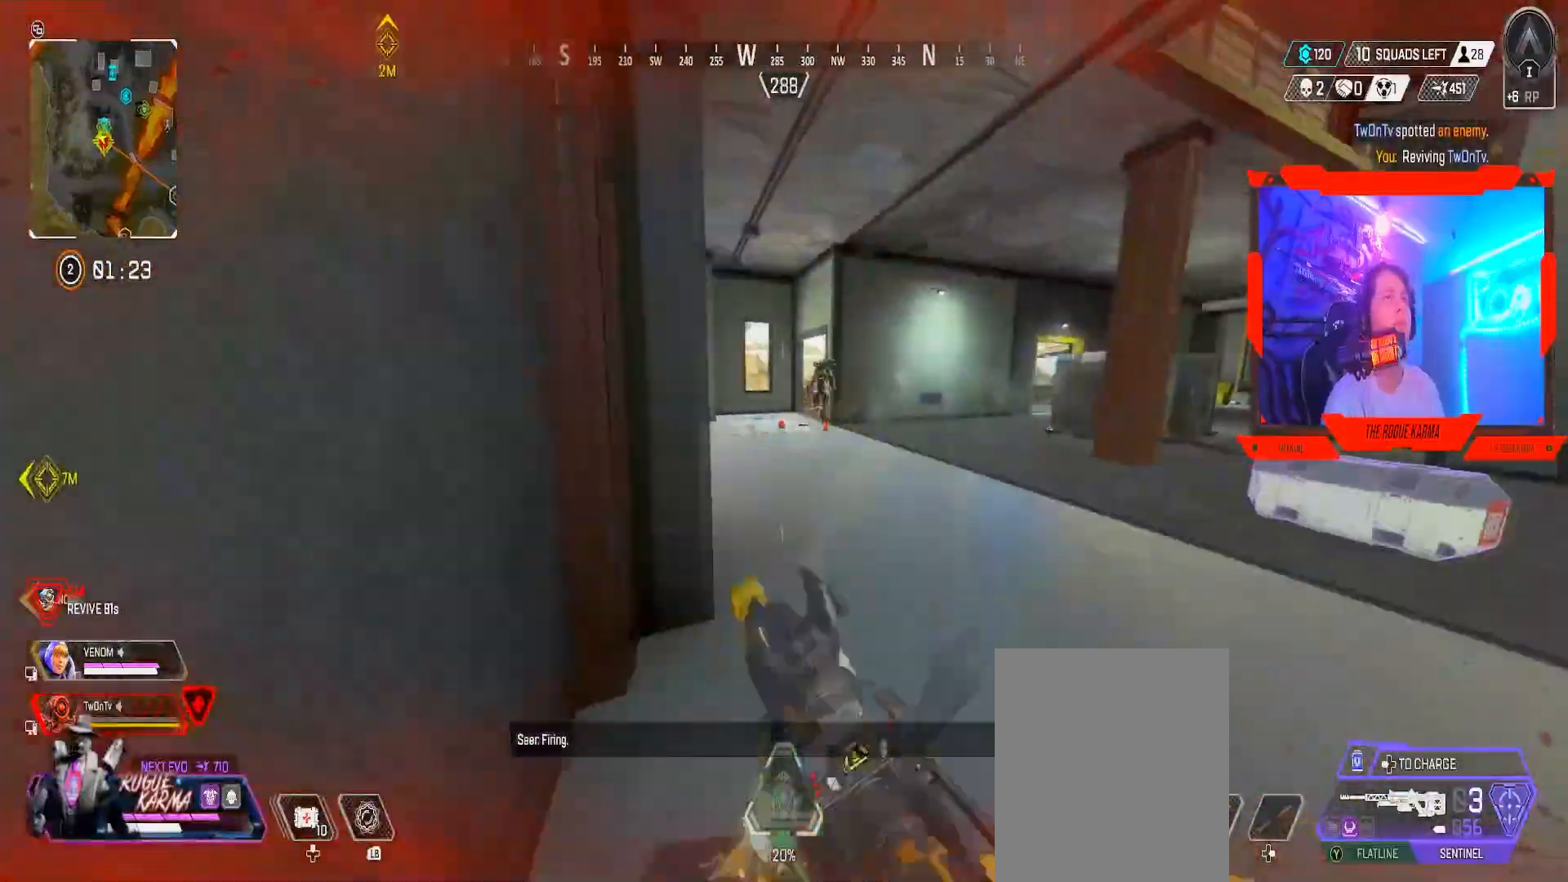
{"buttons": ["B"], "left_stick": "up", "right_stick": "center", "events": [[150, "L3", "up"], [434, "B", "down"]]}
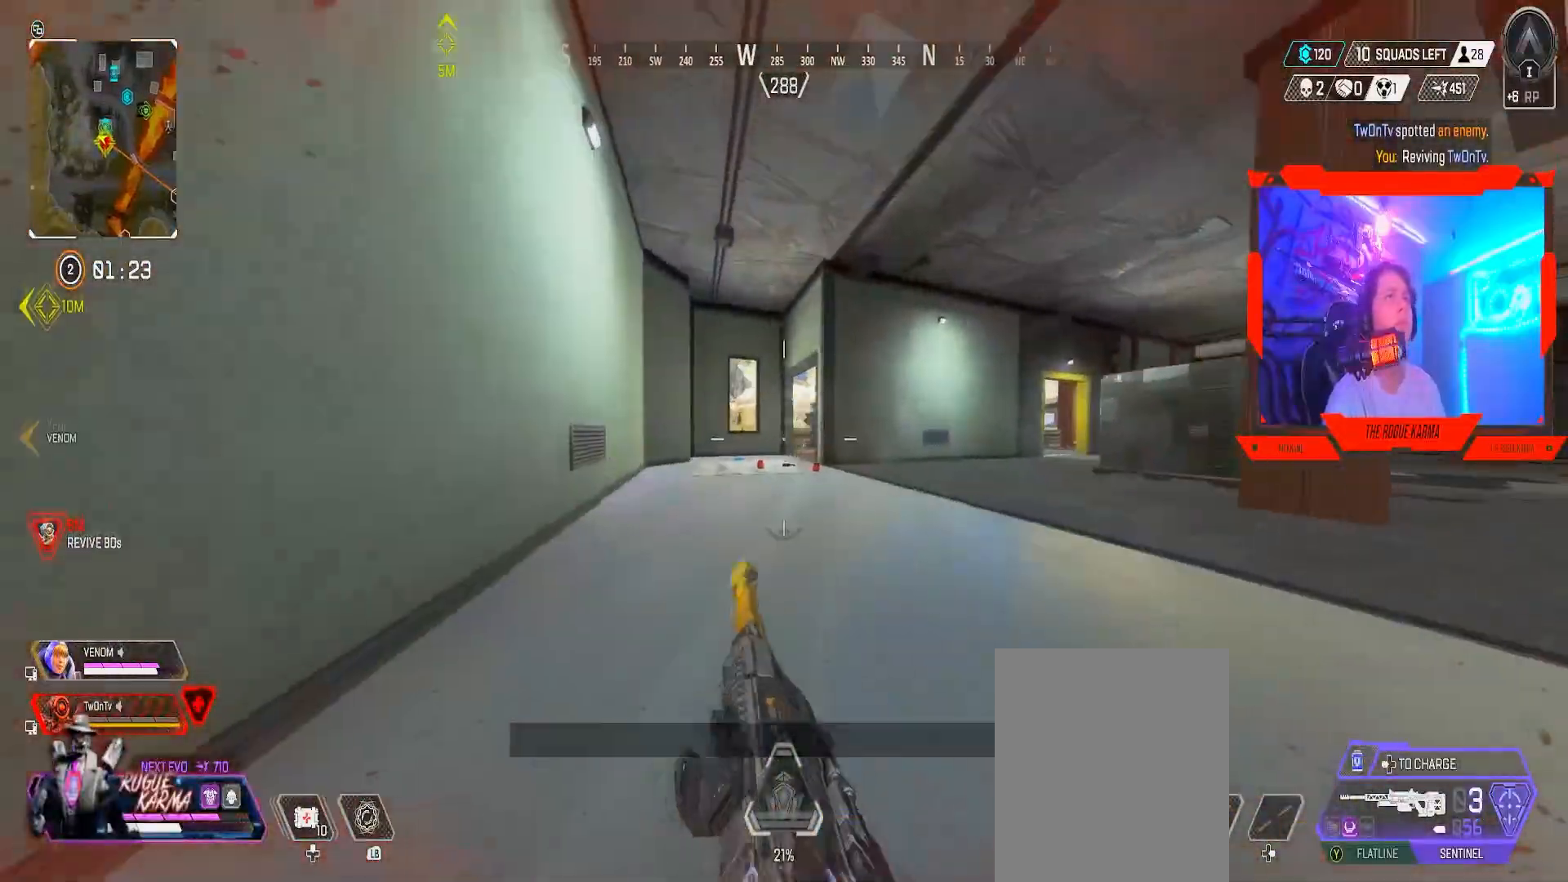
{"buttons": ["B"], "left_stick": "up", "right_stick": "center", "events": [[233, "A", "down"], [383, "A", "up"]]}
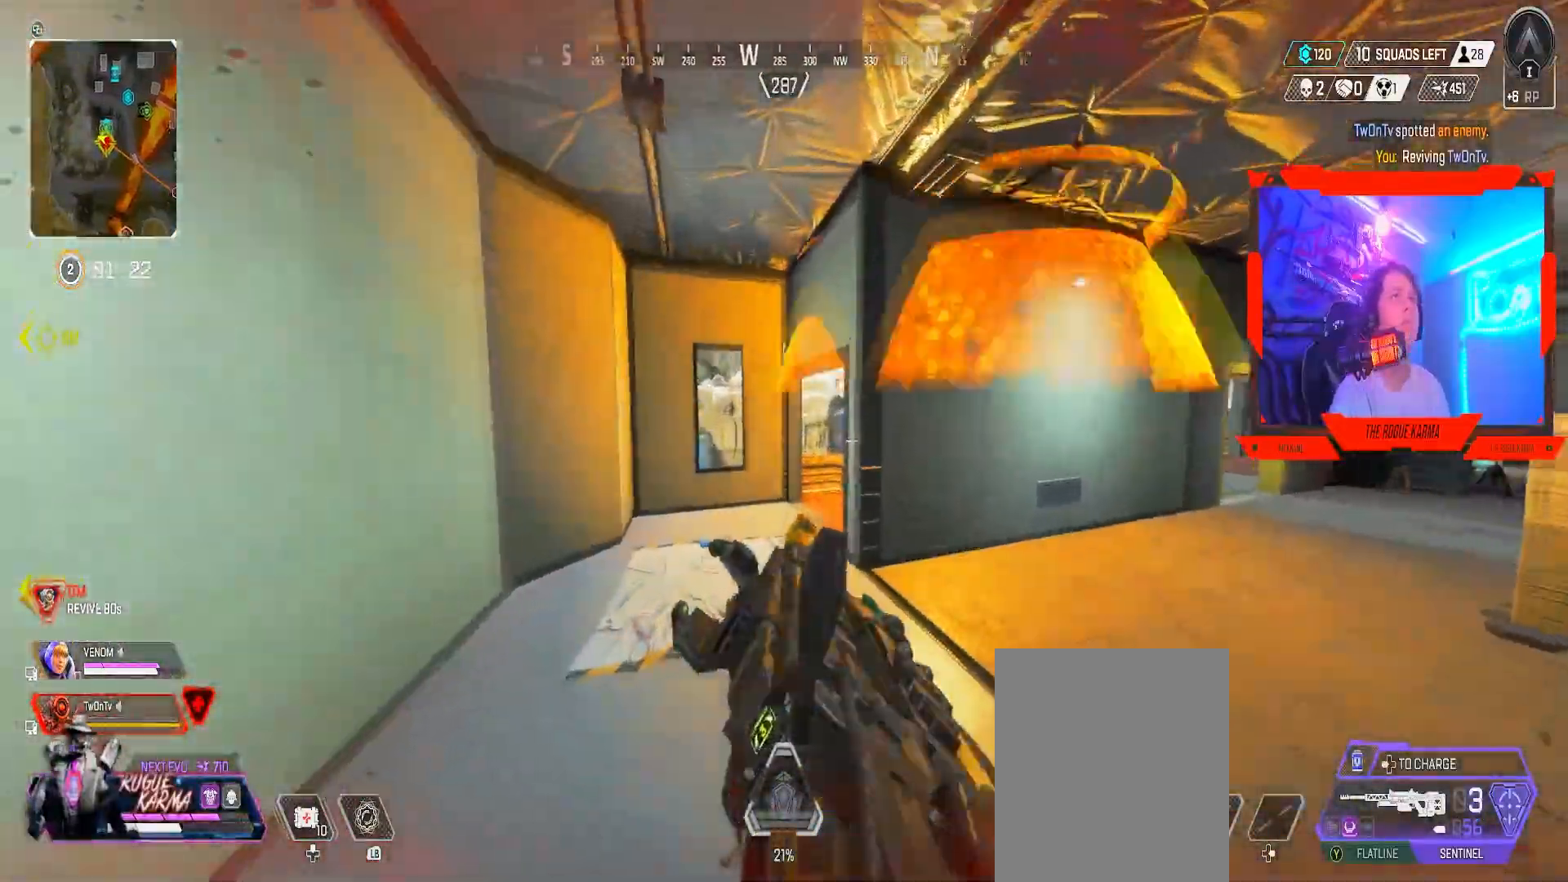
{"buttons": ["B"], "left_stick": "up-left", "right_stick": "center", "events": [[150, "left_stick", "up-left"], [350, "right_stick", "up-right"], [501, "right_stick", "center"]]}
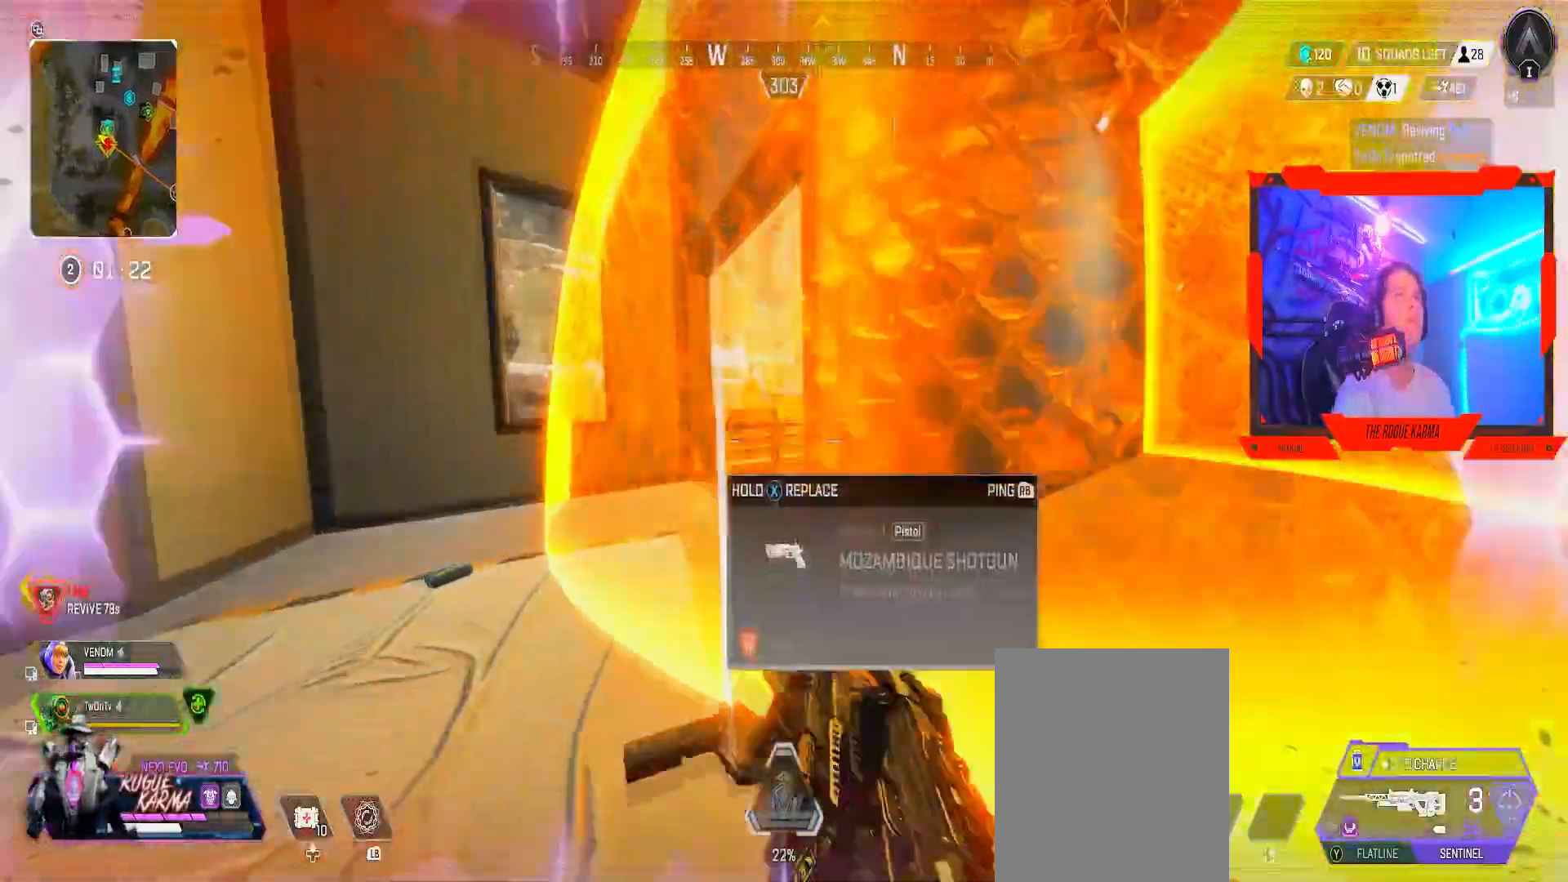
{"buttons": [], "left_stick": "up-left", "right_stick": "center", "events": [[50, "B", "up"], [50, "right_stick", "down"], [133, "right_stick", "center"], [383, "right_stick", "right"], [450, "right_stick", "center"]]}
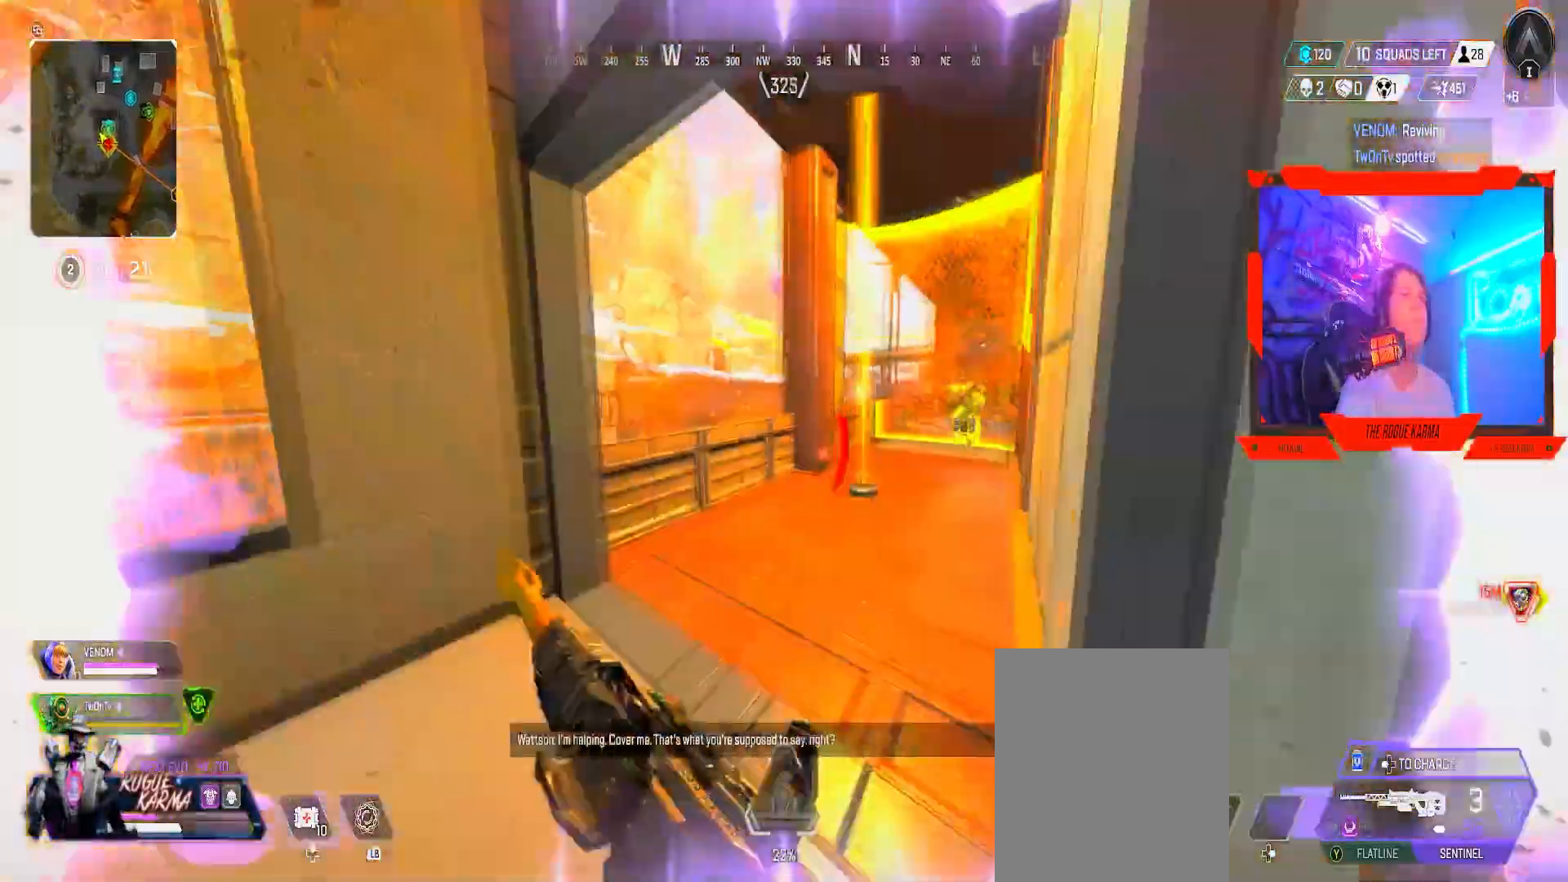
{"buttons": [], "left_stick": "up", "right_stick": "center", "events": [[67, "left_stick", "up"], [134, "right_stick", "right"], [234, "right_stick", "center"]]}
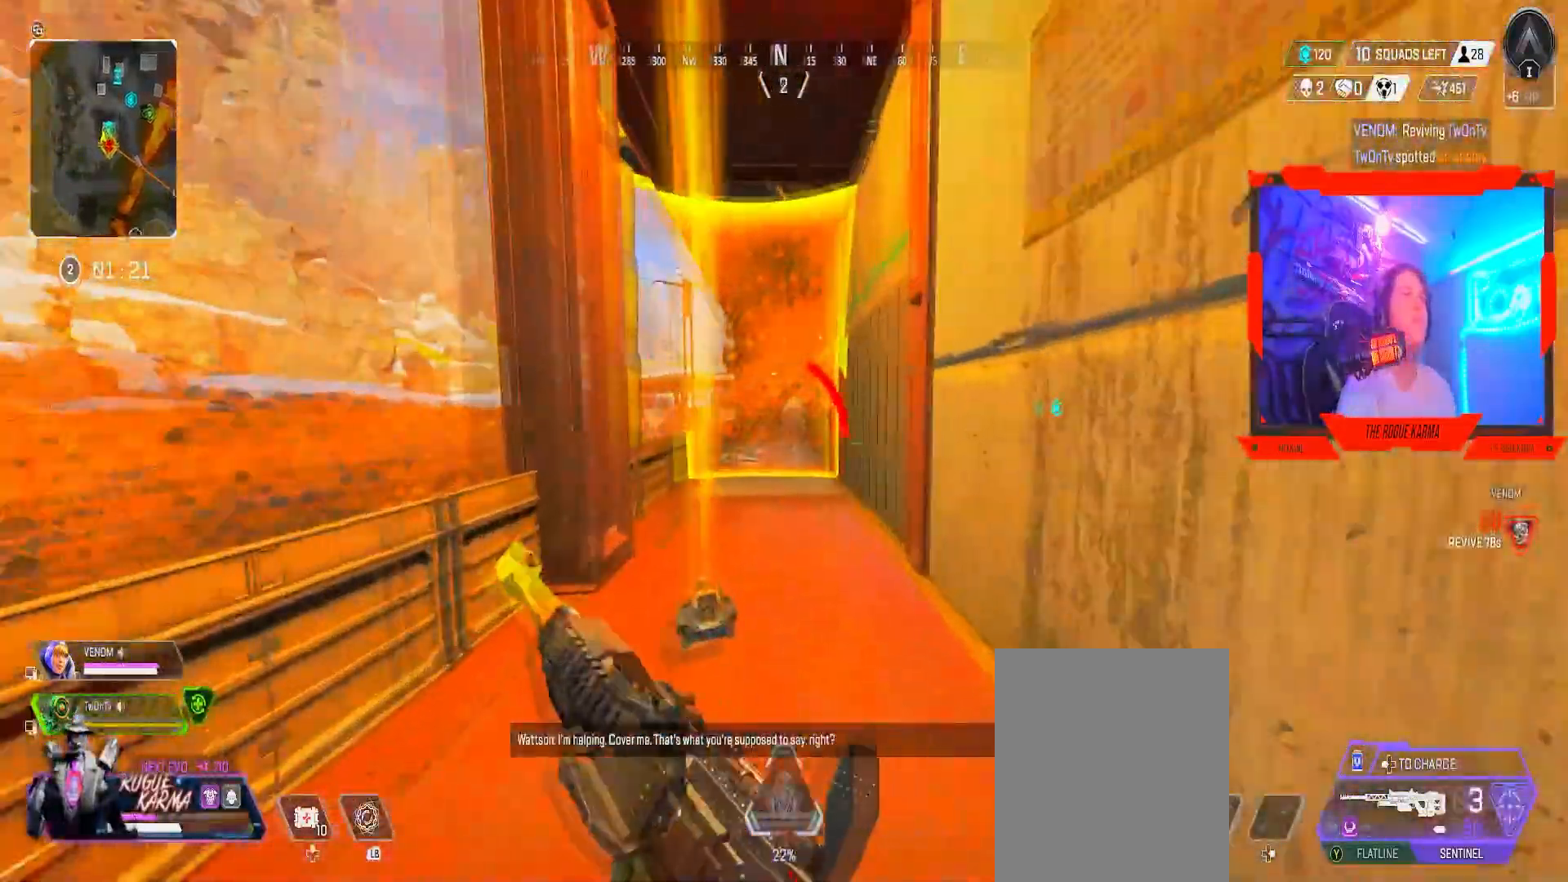
{"buttons": [], "left_stick": "up", "right_stick": "center", "events": [[116, "right_stick", "right"], [233, "right_stick", "center"]]}
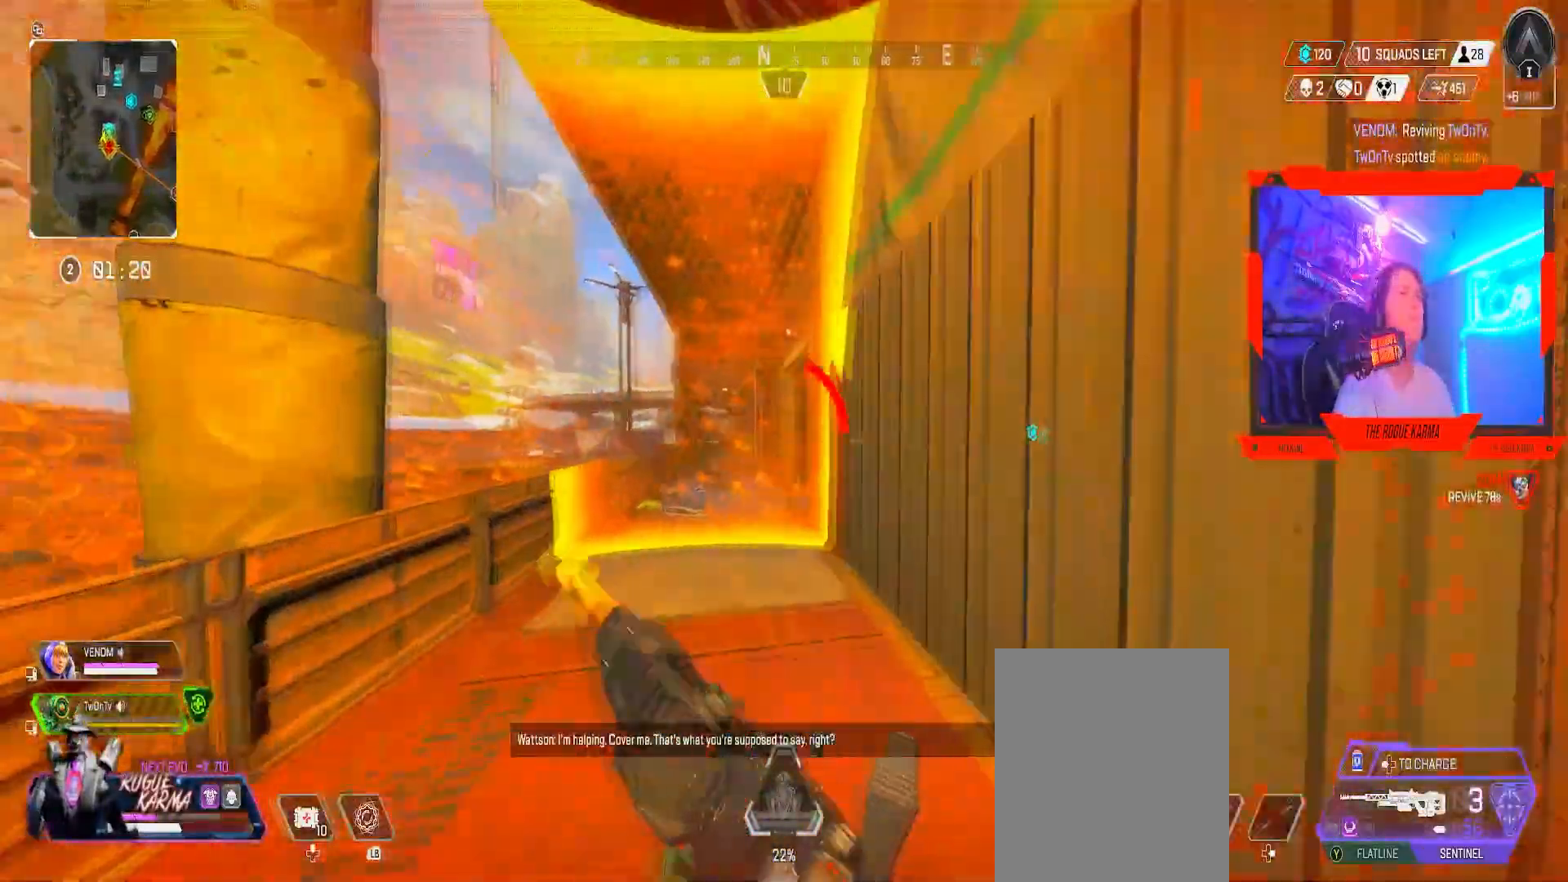
{"buttons": ["B", "L2"], "left_stick": "up", "right_stick": "center", "events": [[184, "B", "down"], [400, "L2", "down"]]}
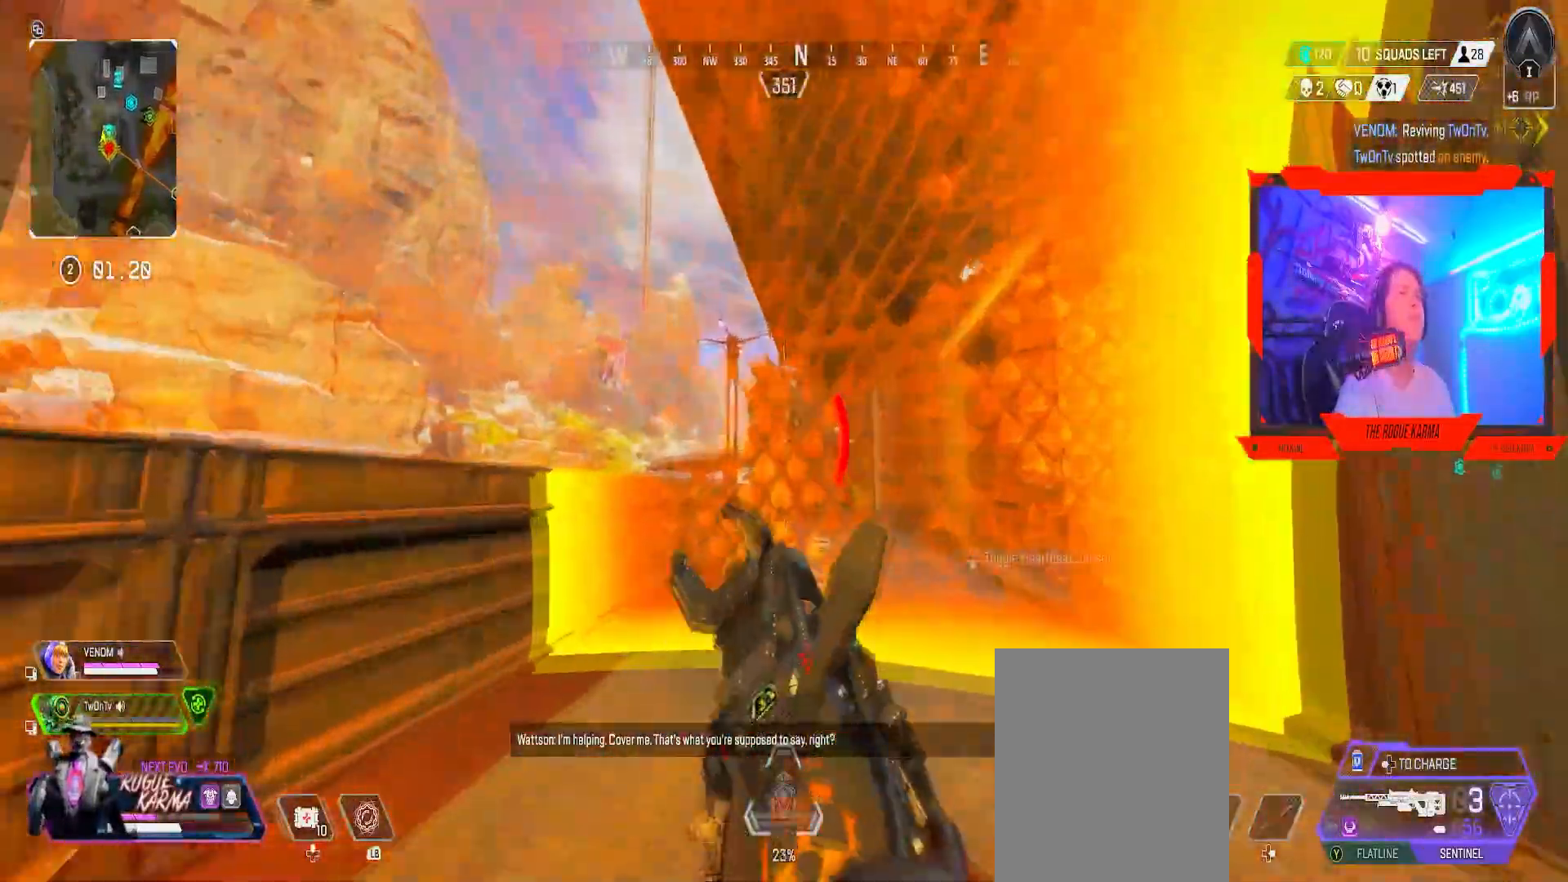
{"buttons": [], "left_stick": "down-left", "right_stick": "left", "events": [[116, "left_stick", "up-right"], [350, "B", "up"], [350, "right_stick", "up-left"], [383, "left_stick", "down-left"], [433, "L2", "up"], [433, "right_stick", "left"]]}
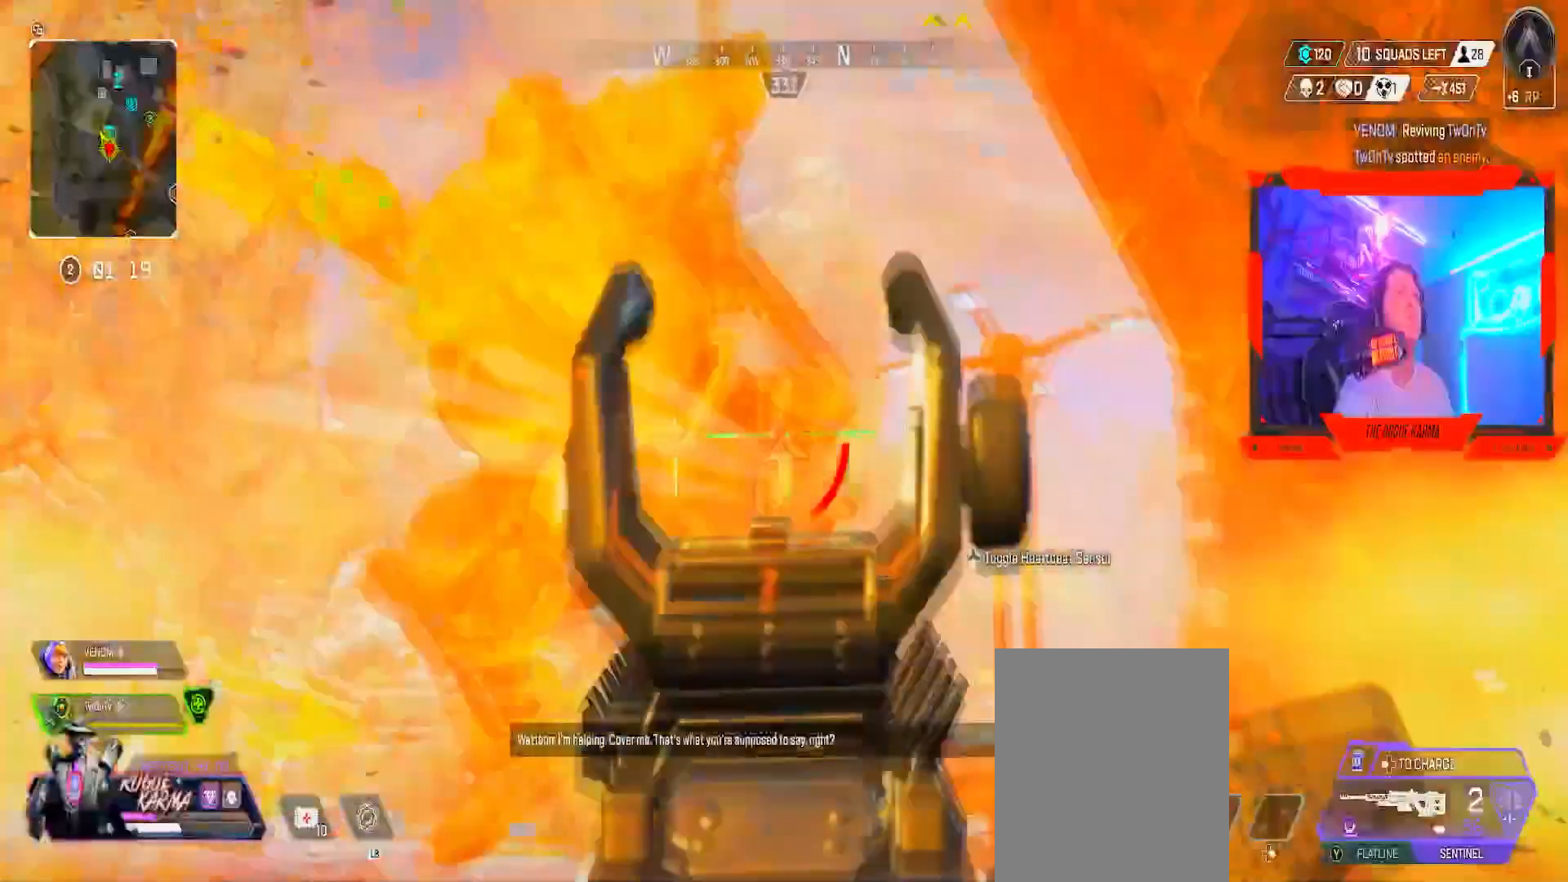
{"buttons": ["B"], "left_stick": "down-right", "right_stick": "left", "events": [[33, "L2", "down"], [83, "R2", "down"], [417, "B", "down"], [434, "L2", "up"], [434, "R2", "up"], [450, "left_stick", "down-right"]]}
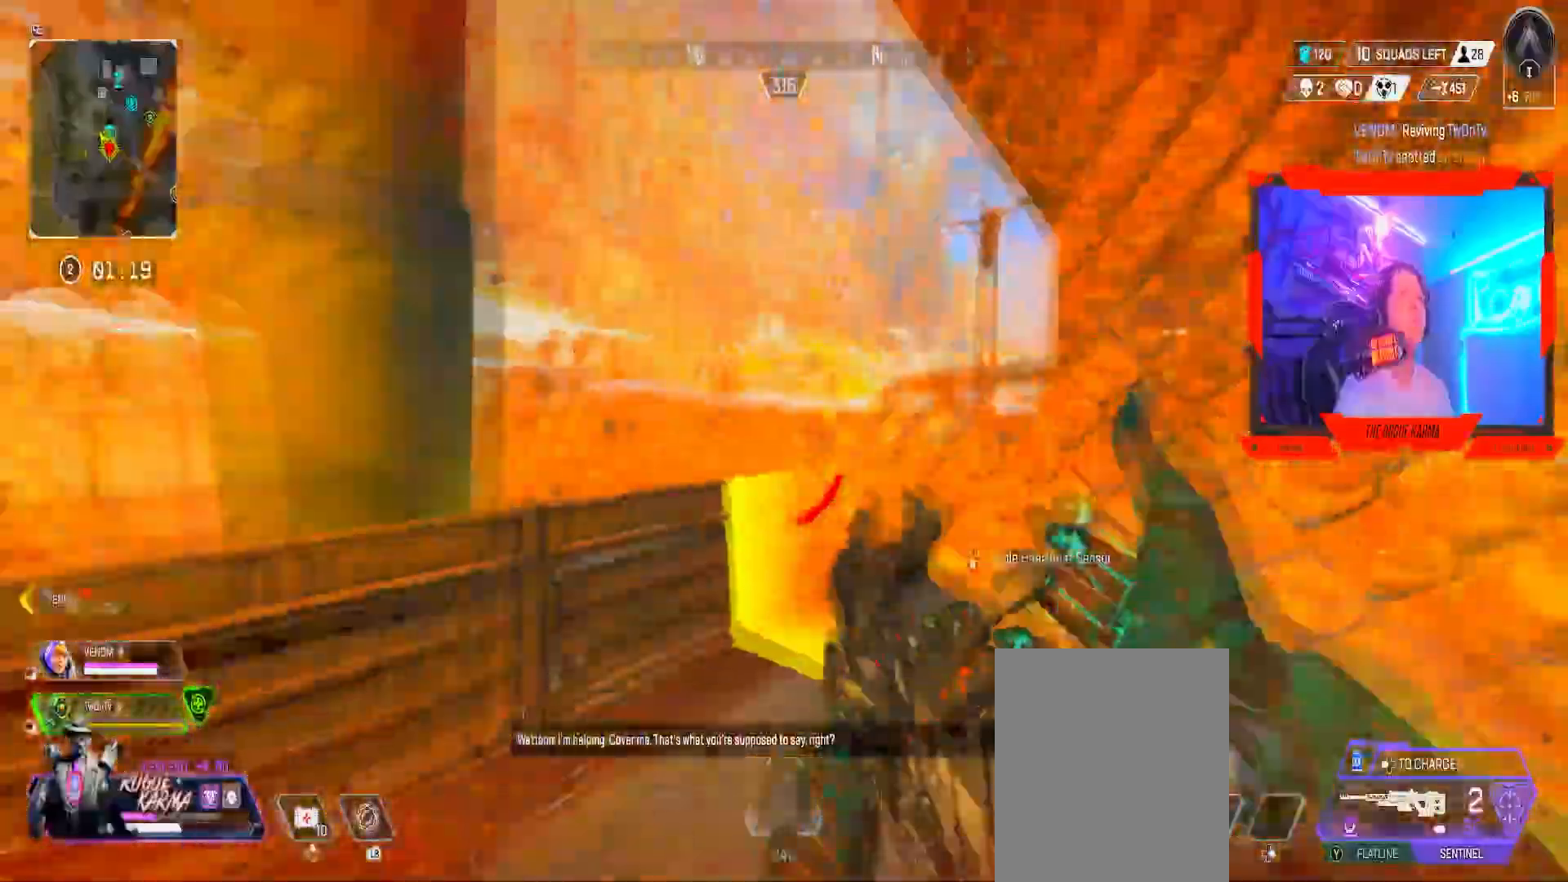
{"buttons": [], "left_stick": "down", "right_stick": "left", "events": [[100, "B", "up"], [166, "left_stick", "right"], [317, "right_stick", "center"], [433, "right_stick", "left"], [450, "left_stick", "down"]]}
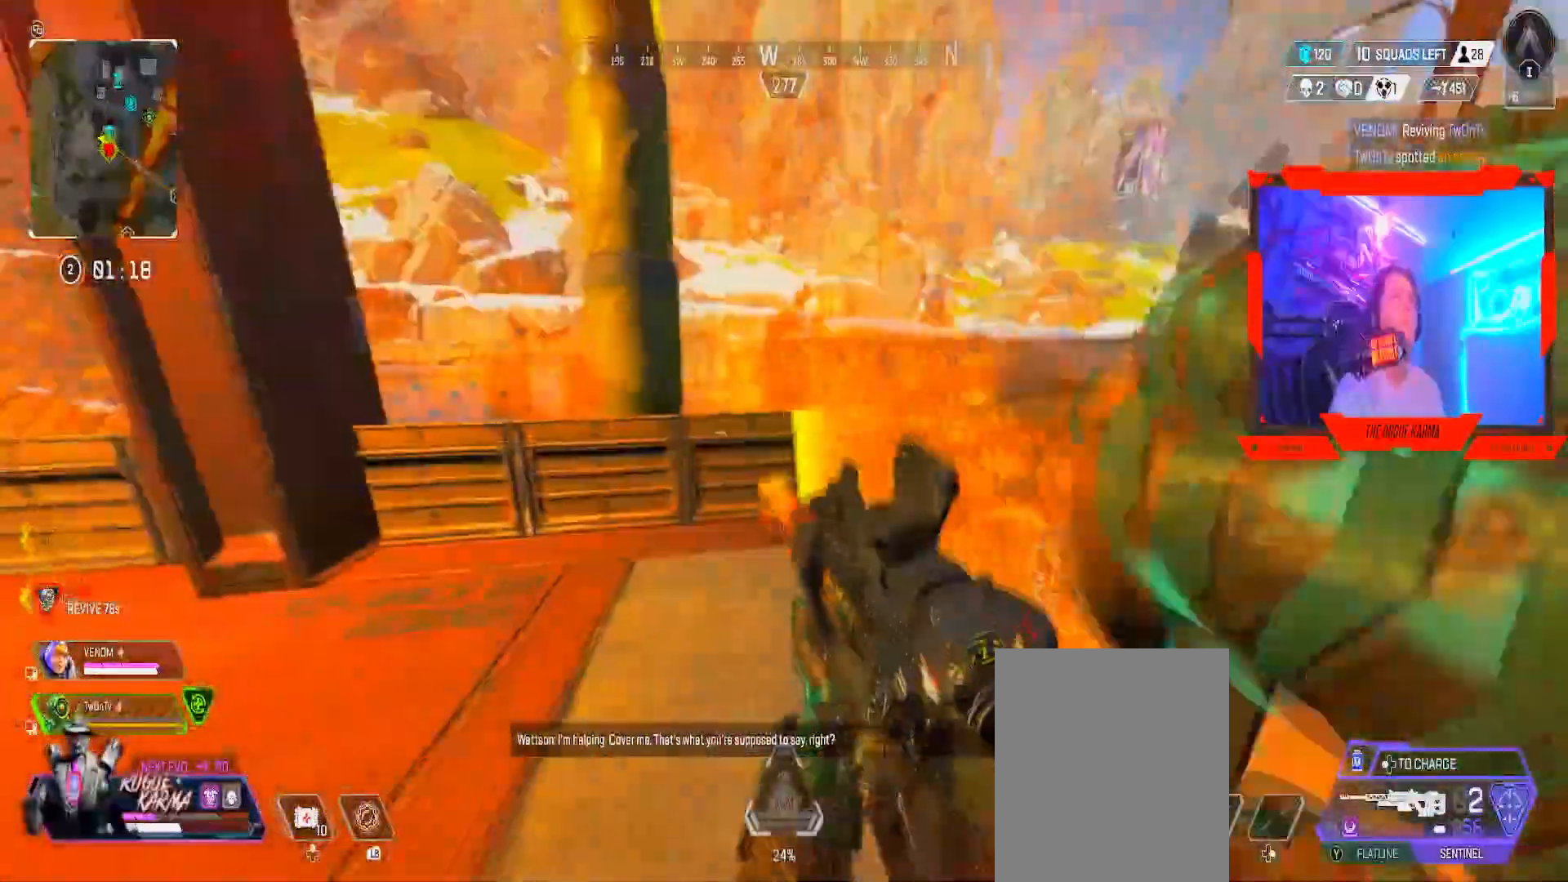
{"buttons": [], "left_stick": "up", "right_stick": "center", "events": [[33, "right_stick", "center"], [83, "left_stick", "up"], [134, "L3", "down"], [150, "right_stick", "down"], [334, "right_stick", "center"], [467, "L3", "up"]]}
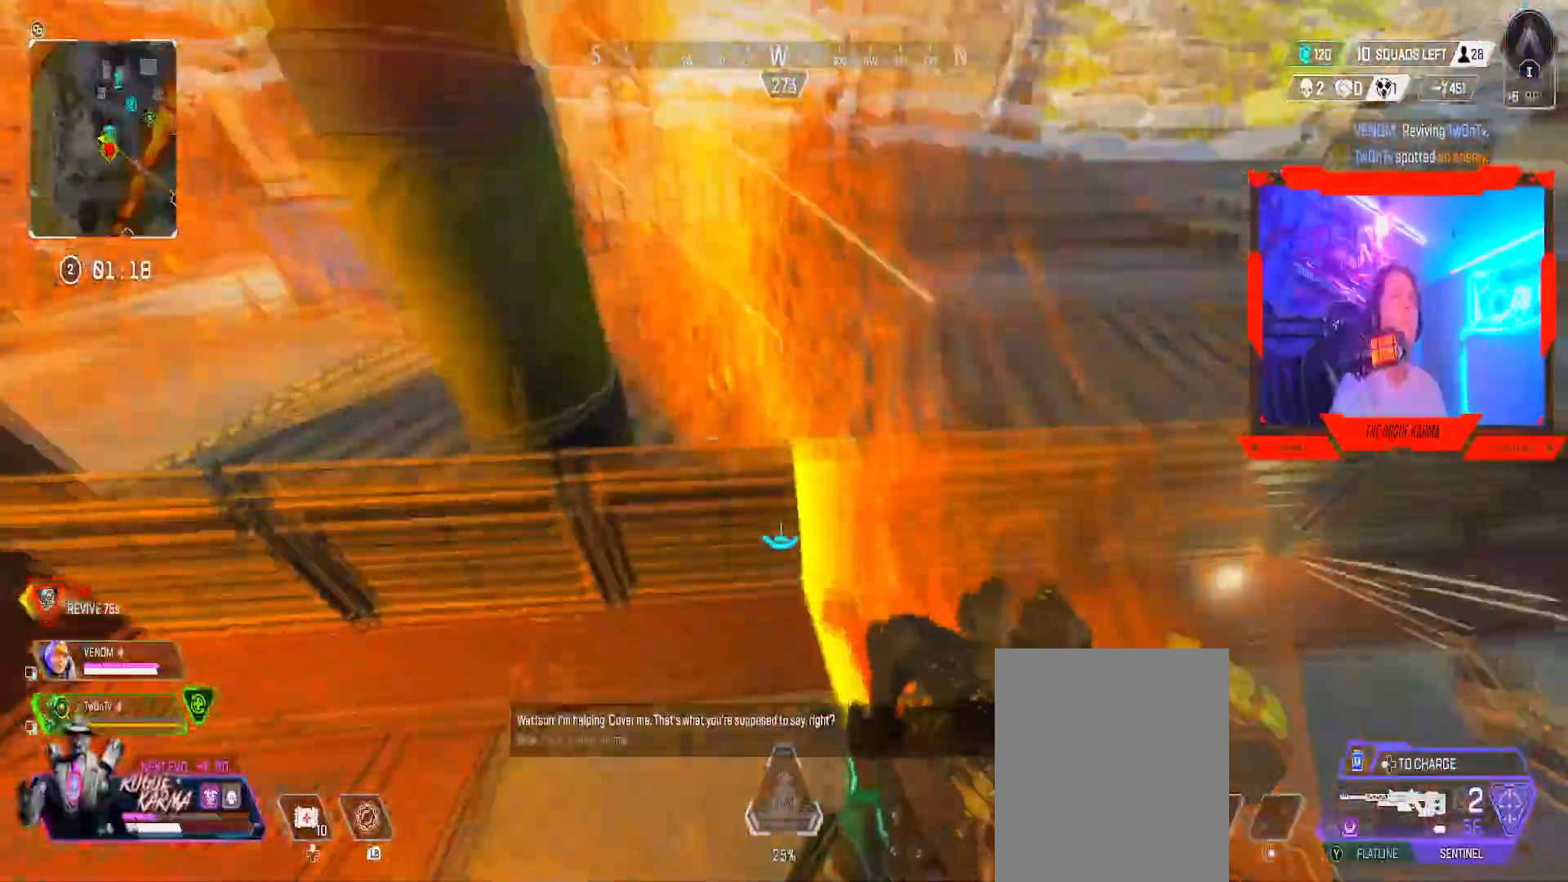
{"buttons": [], "left_stick": "up-right", "right_stick": "right", "events": [[33, "A", "down"], [50, "right_stick", "down"], [100, "A", "up"], [150, "right_stick", "right"], [317, "left_stick", "up-right"]]}
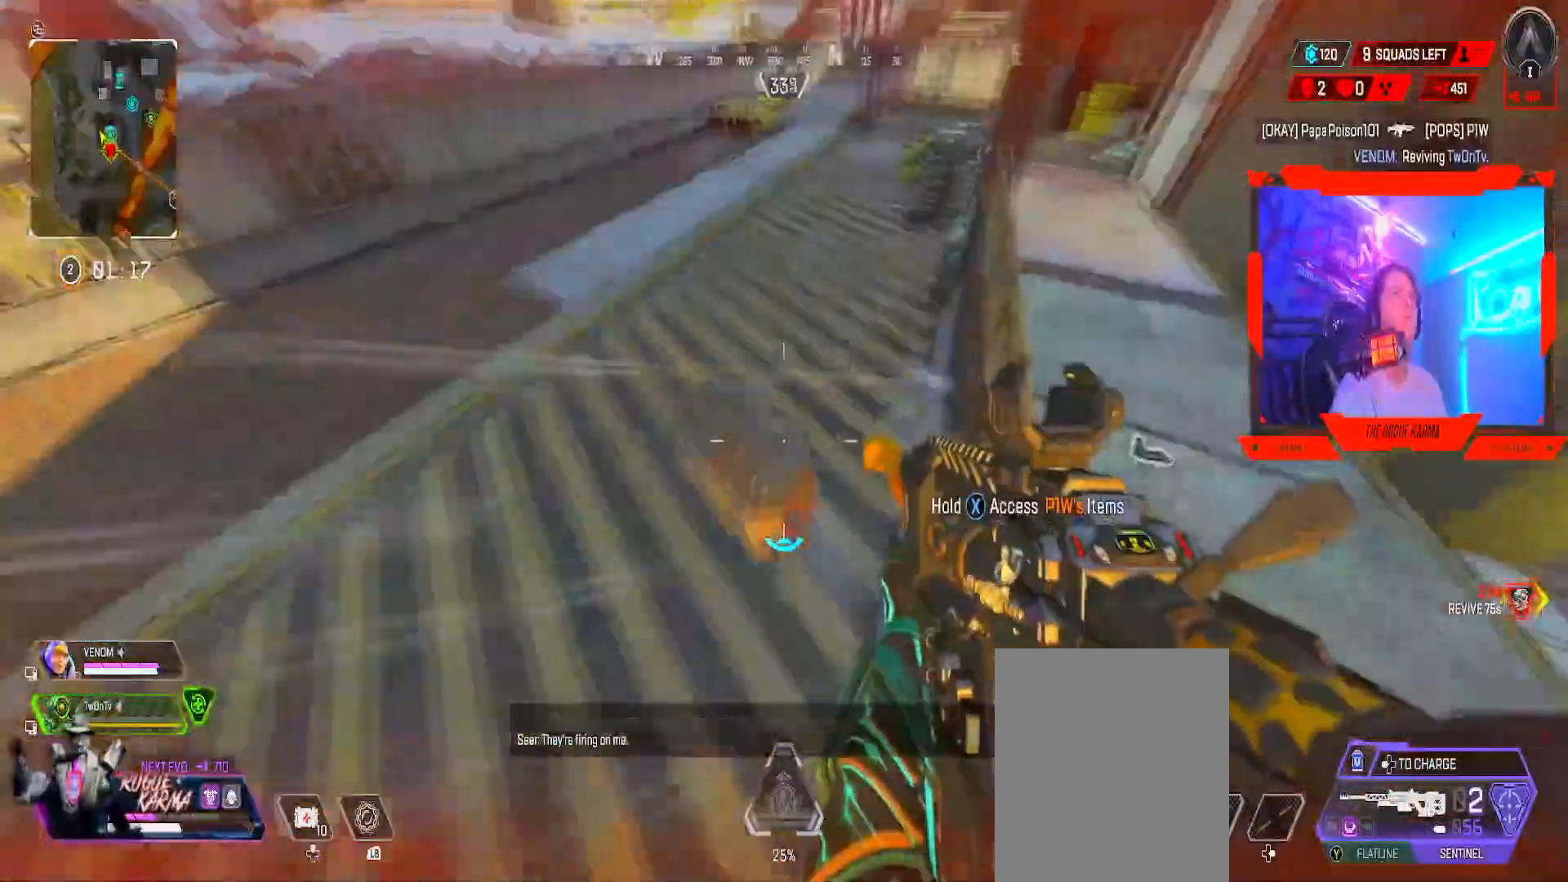
{"buttons": [], "left_stick": "up-right", "right_stick": "up-right", "events": [[50, "right_stick", "up-right"], [200, "right_stick", "center"], [317, "right_stick", "right"], [467, "right_stick", "up-right"]]}
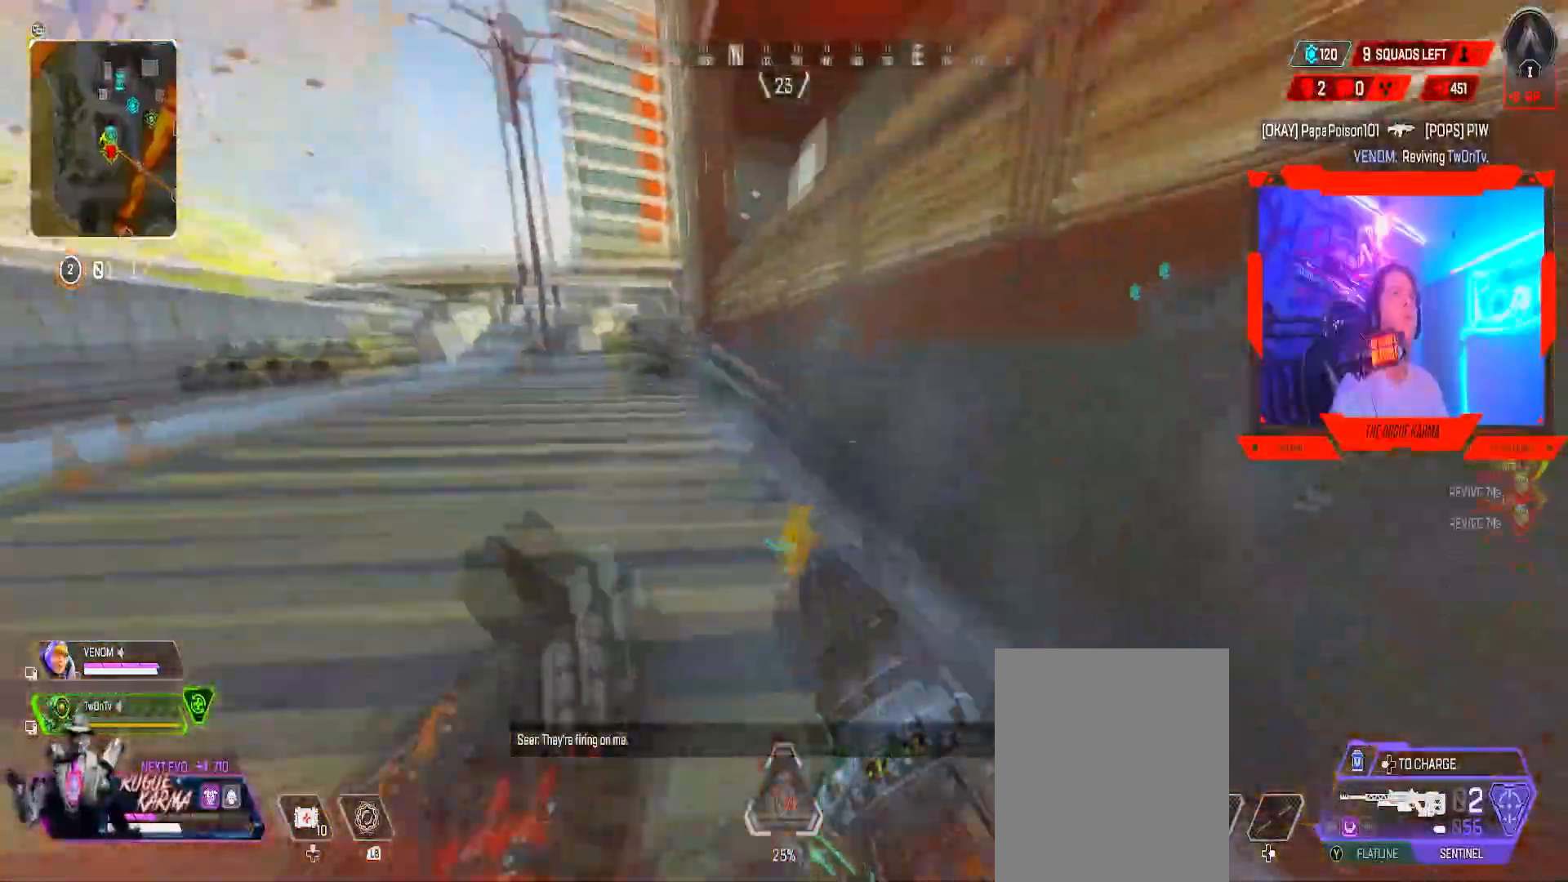
{"buttons": [], "left_stick": "up-right", "right_stick": "center", "events": [[166, "L3", "down"], [183, "right_stick", "right"], [333, "A", "down"], [350, "L3", "up"], [400, "right_stick", "center"], [500, "A", "up"]]}
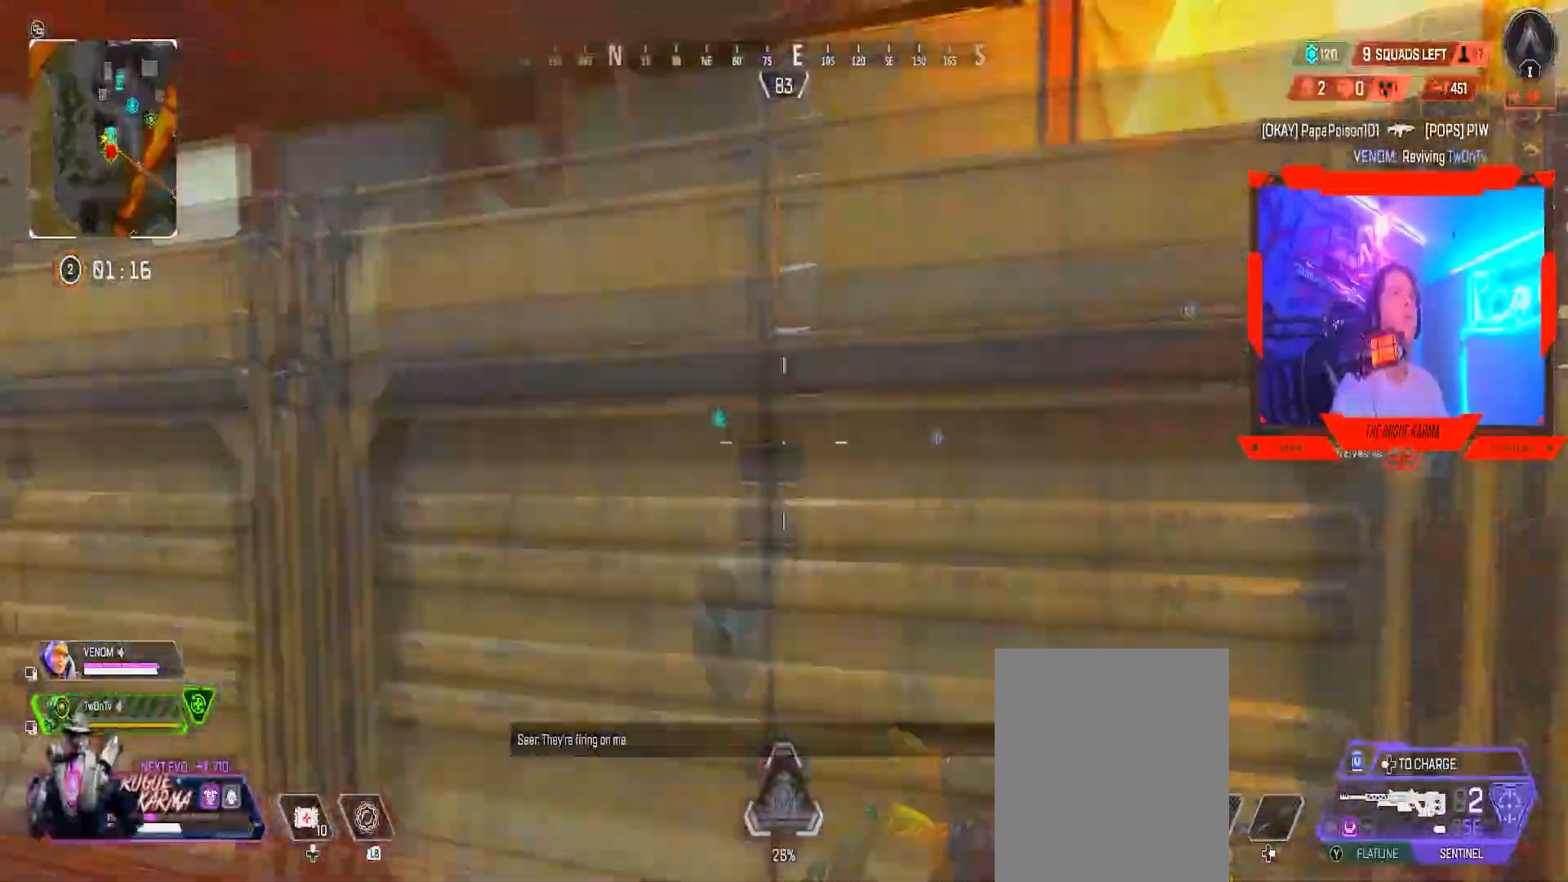
{"buttons": ["L3"], "left_stick": "up-right", "right_stick": "right", "events": [[117, "right_stick", "down-right"], [217, "right_stick", "center"], [300, "L3", "down"], [451, "right_stick", "right"]]}
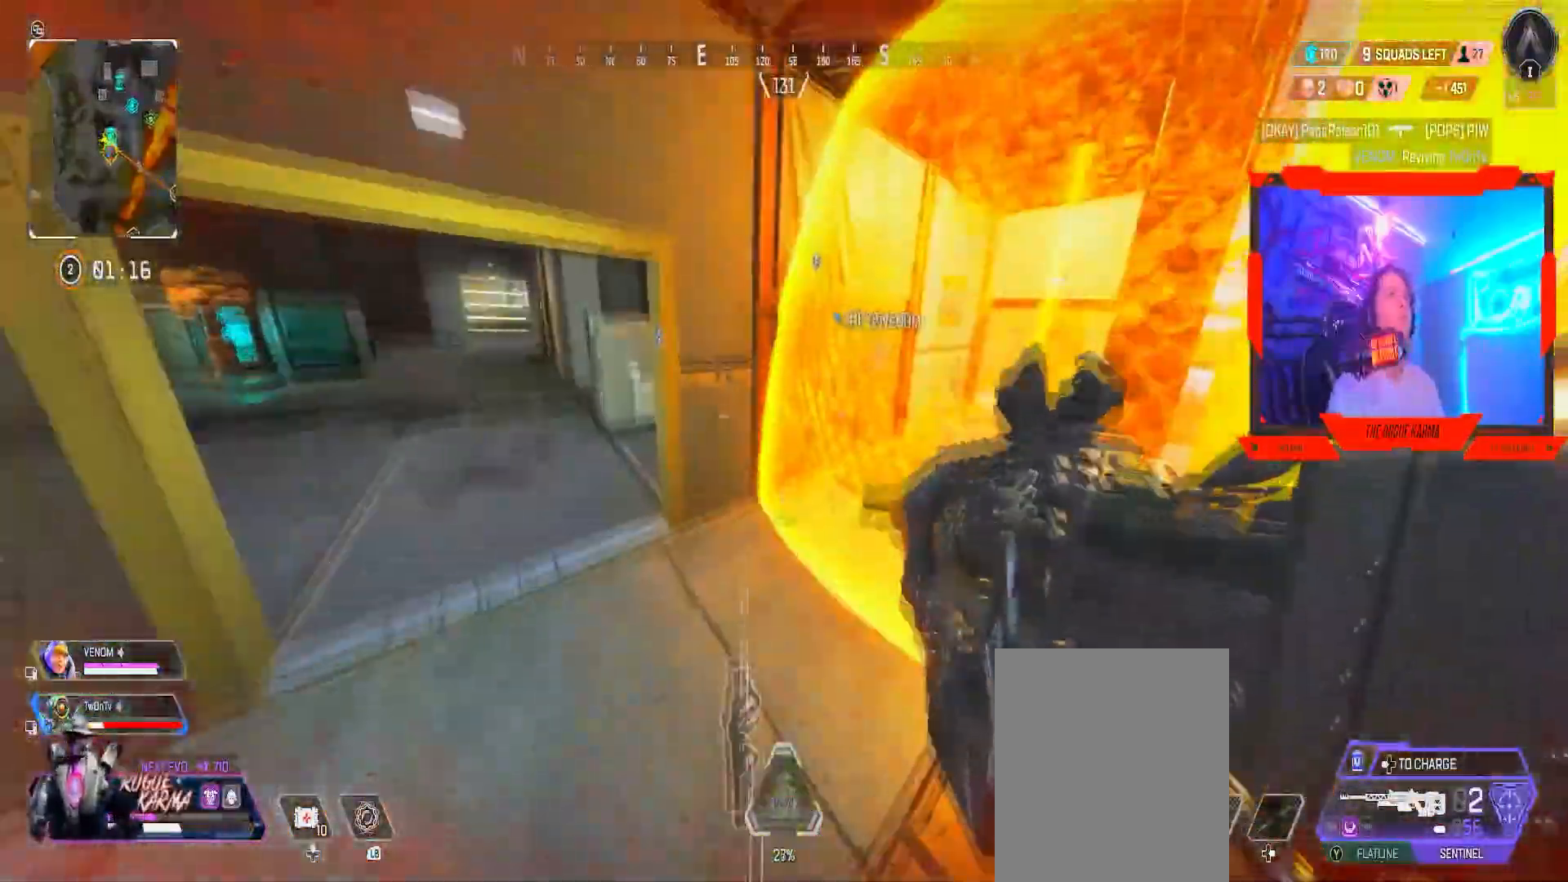
{"buttons": ["B"], "left_stick": "up-right", "right_stick": "center", "events": [[50, "L3", "up"], [233, "right_stick", "center"], [283, "B", "down"]]}
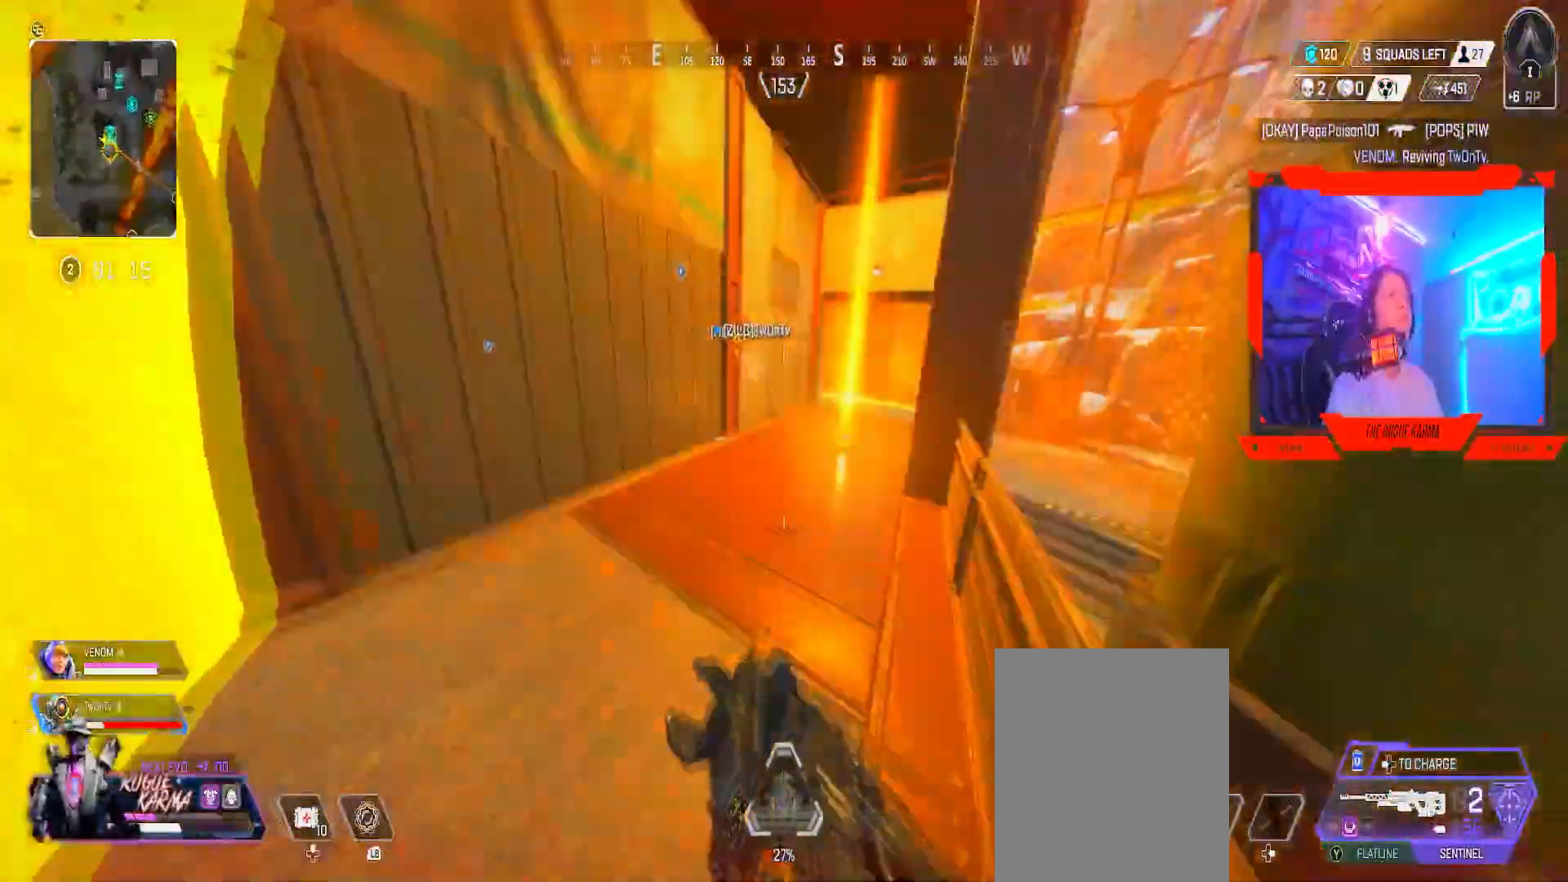
{"buttons": ["Y"], "left_stick": "up", "right_stick": "center", "events": [[67, "left_stick", "up"], [200, "B", "up"], [217, "Y", "down"]]}
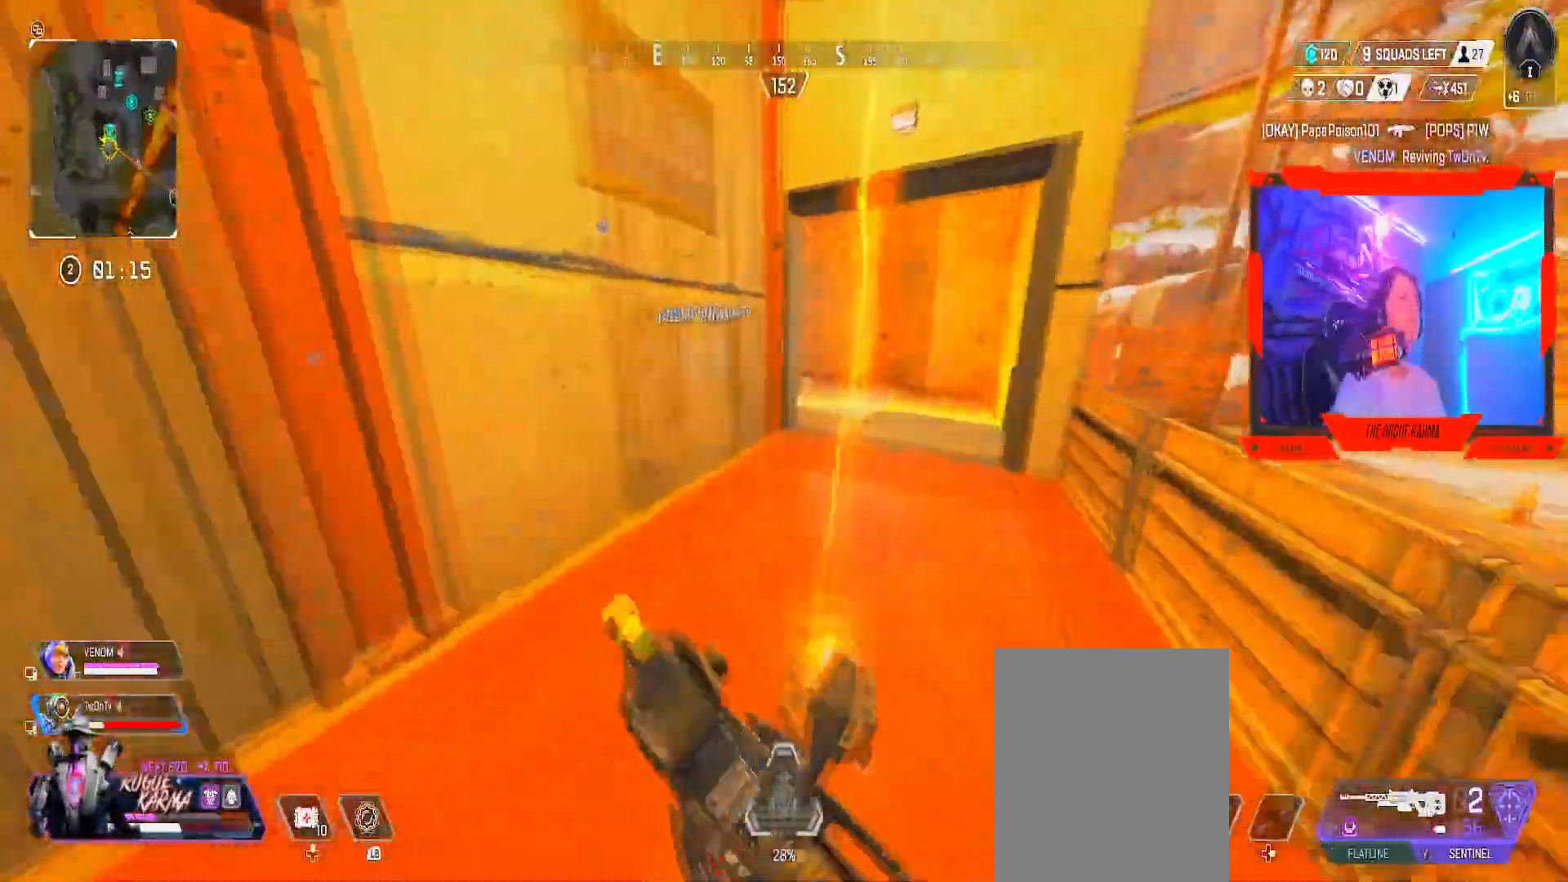
{"buttons": [], "left_stick": "up", "right_stick": "center", "events": [[150, "Y", "up"]]}
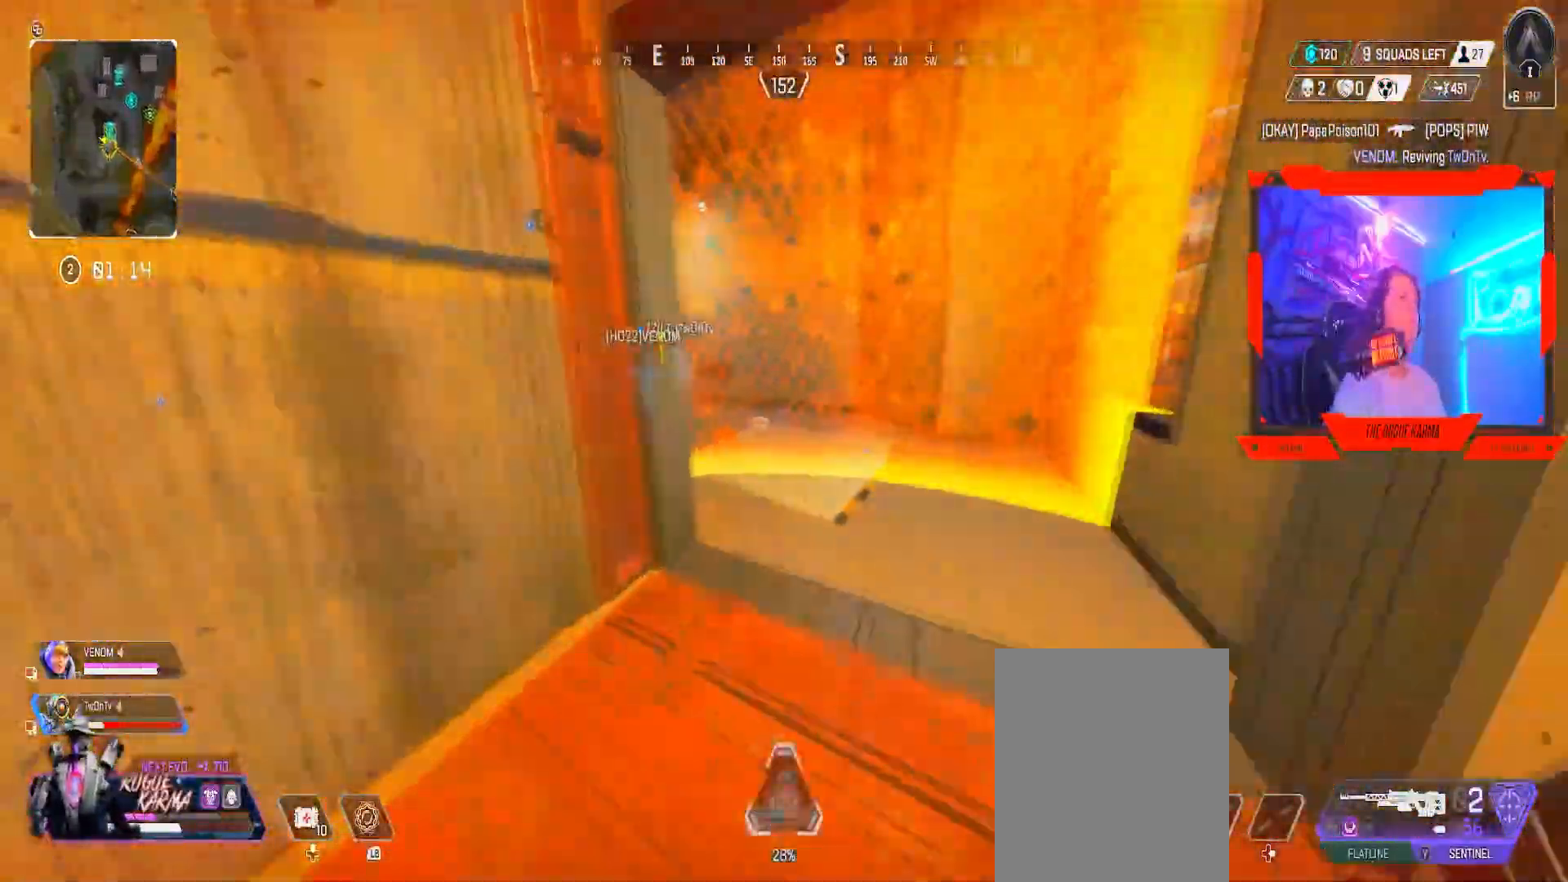
{"buttons": [], "left_stick": "up", "right_stick": "left", "events": [[367, "right_stick", "left"]]}
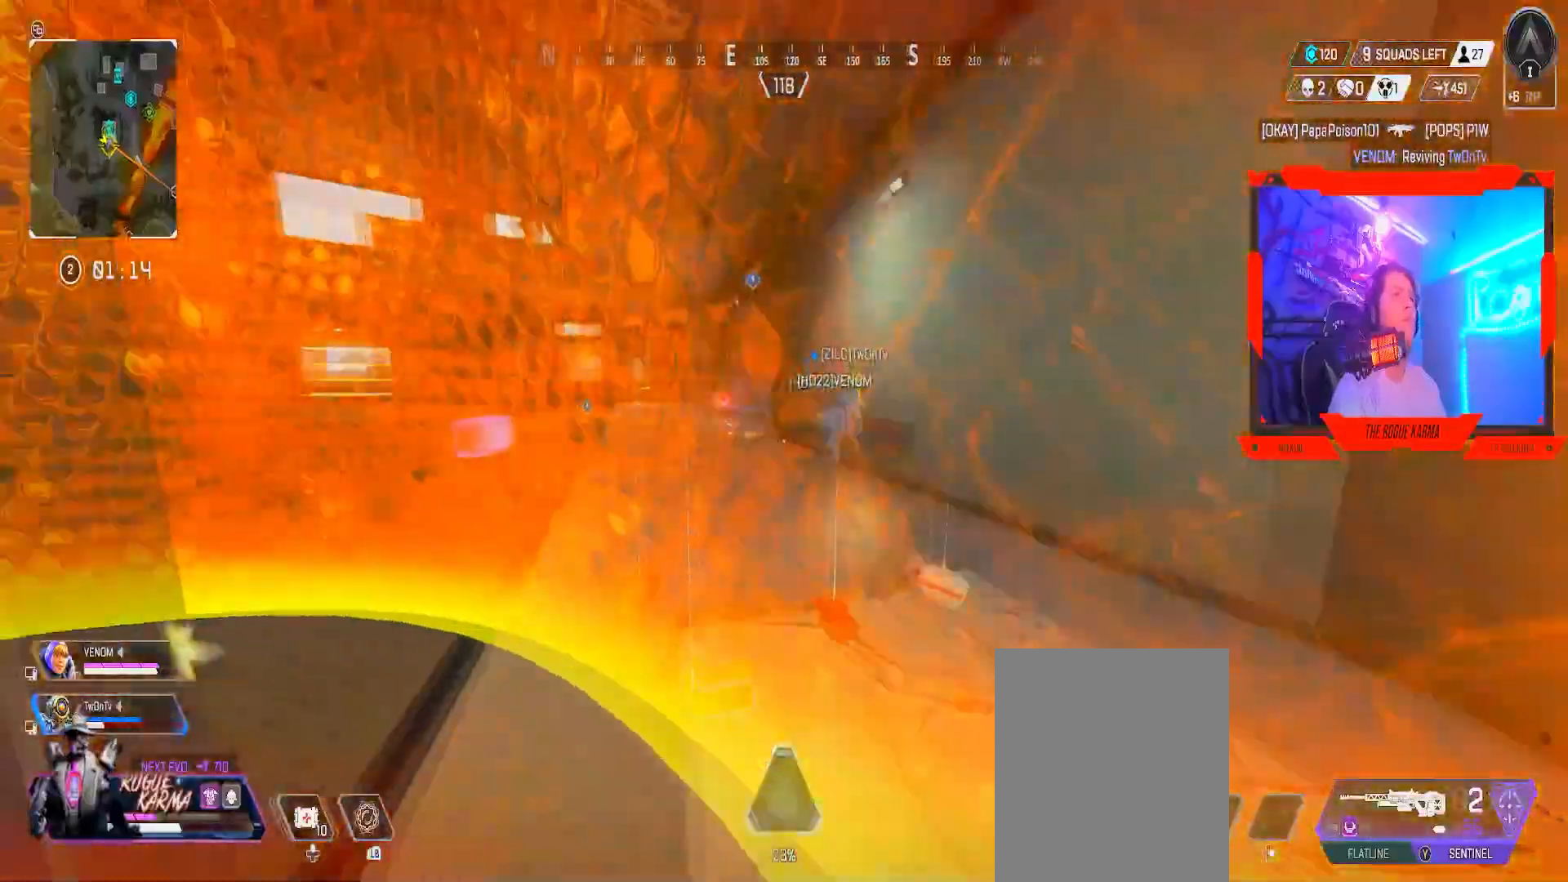
{"buttons": [], "left_stick": "down", "right_stick": "center", "events": [[233, "right_stick", "center"], [250, "left_stick", "right"], [333, "Y", "down"], [350, "left_stick", "down-right"], [500, "Y", "up"], [500, "left_stick", "down"]]}
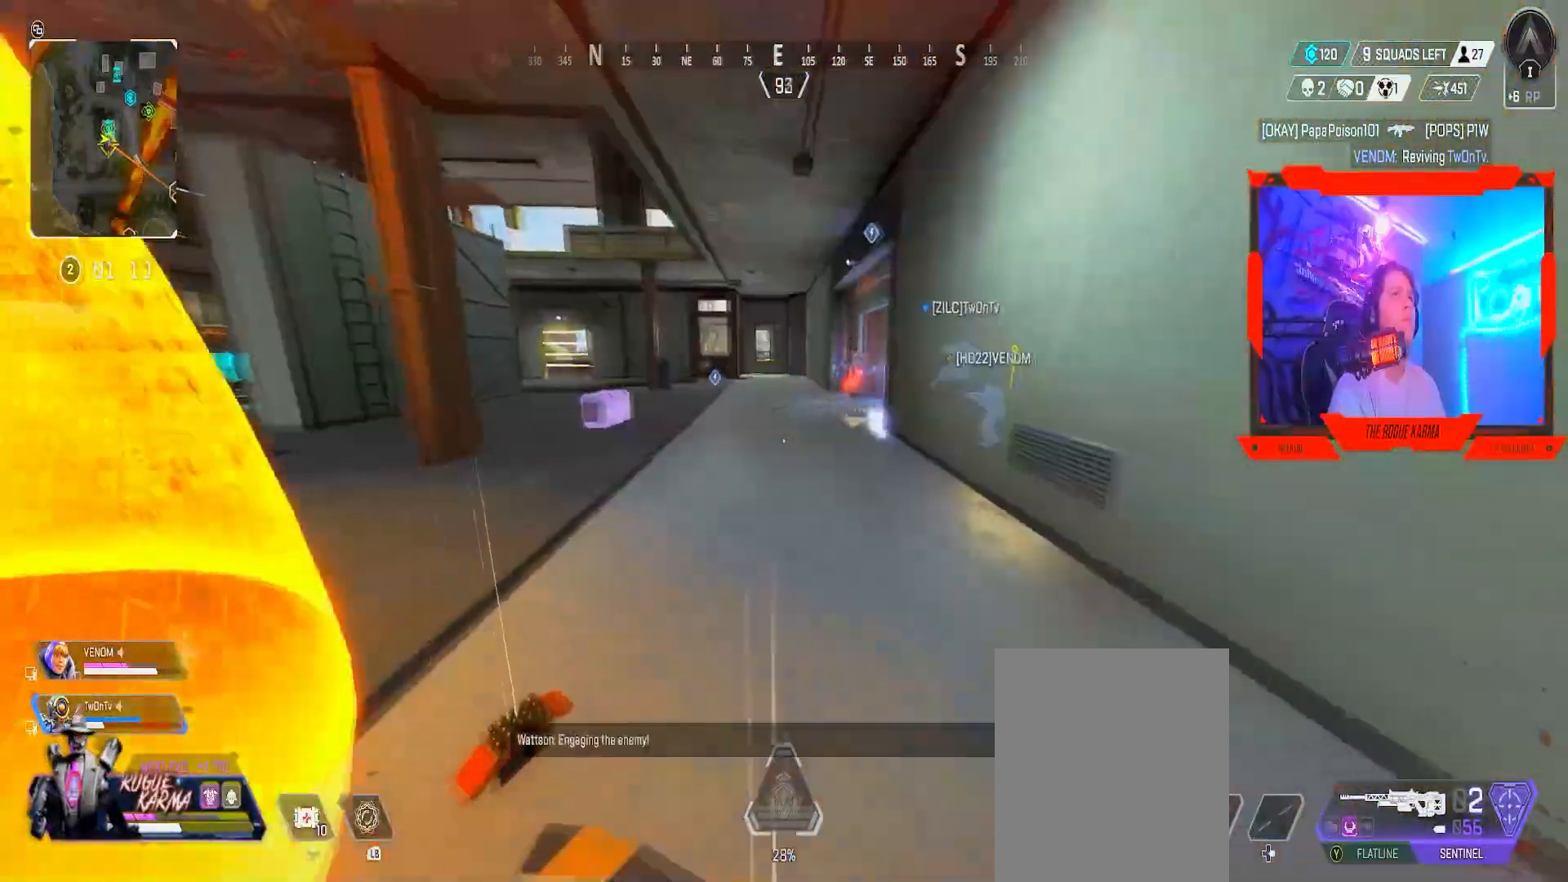
{"buttons": ["L2"], "left_stick": "up", "right_stick": "center", "events": [[33, "left_stick", "left"], [67, "right_stick", "up-right"], [150, "B", "down"], [150, "left_stick", "up-left"], [184, "right_stick", "center"], [451, "B", "up"], [467, "L2", "down"], [467, "left_stick", "up"]]}
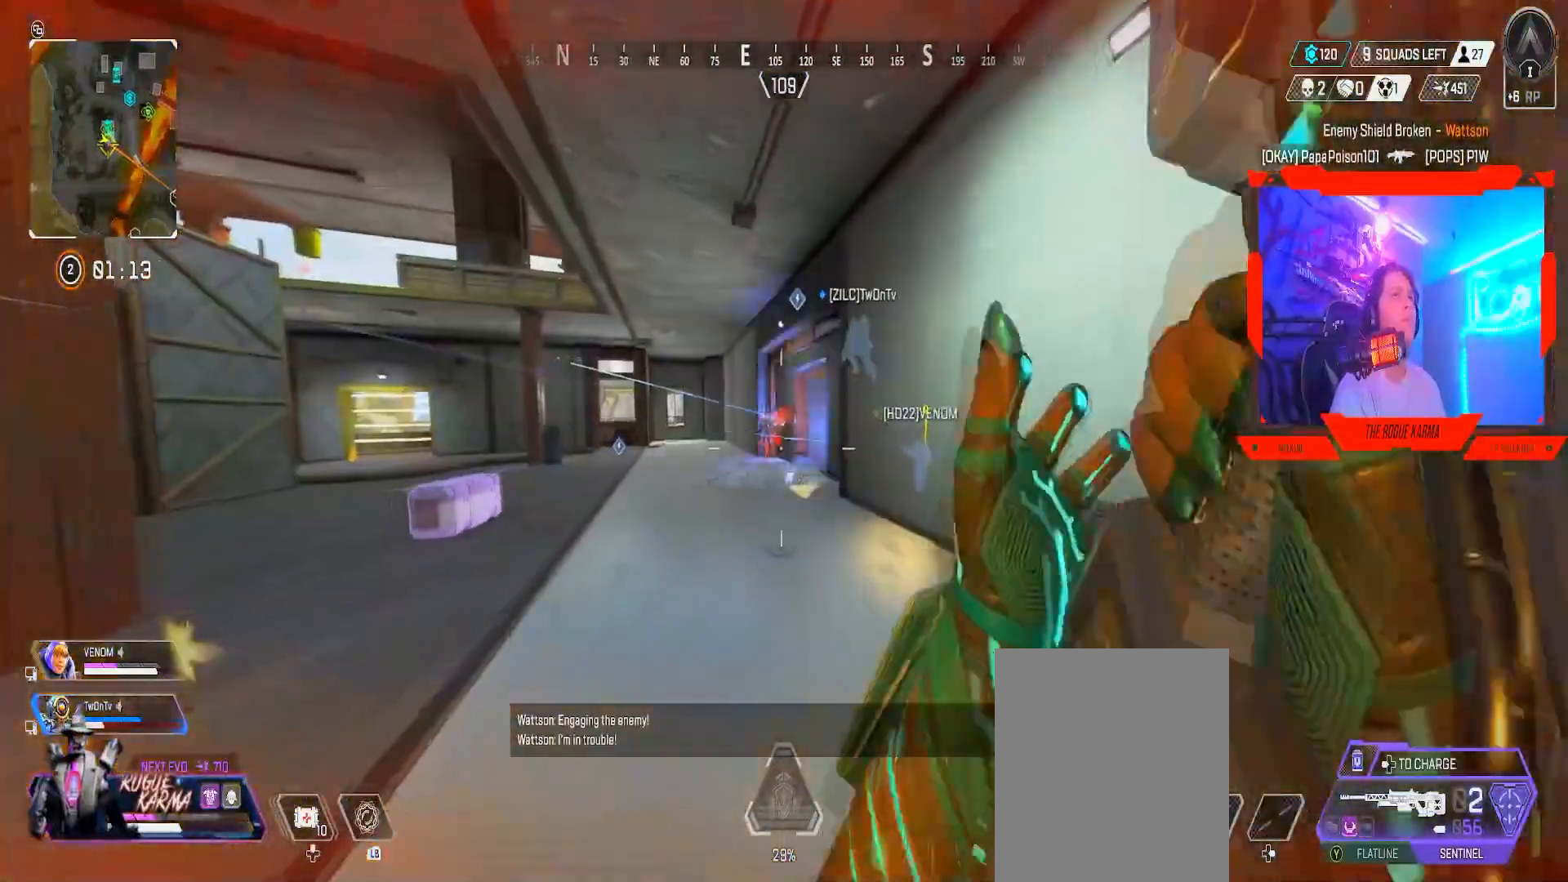
{"buttons": ["L2"], "left_stick": "up-left", "right_stick": "center", "events": [[166, "left_stick", "up-left"]]}
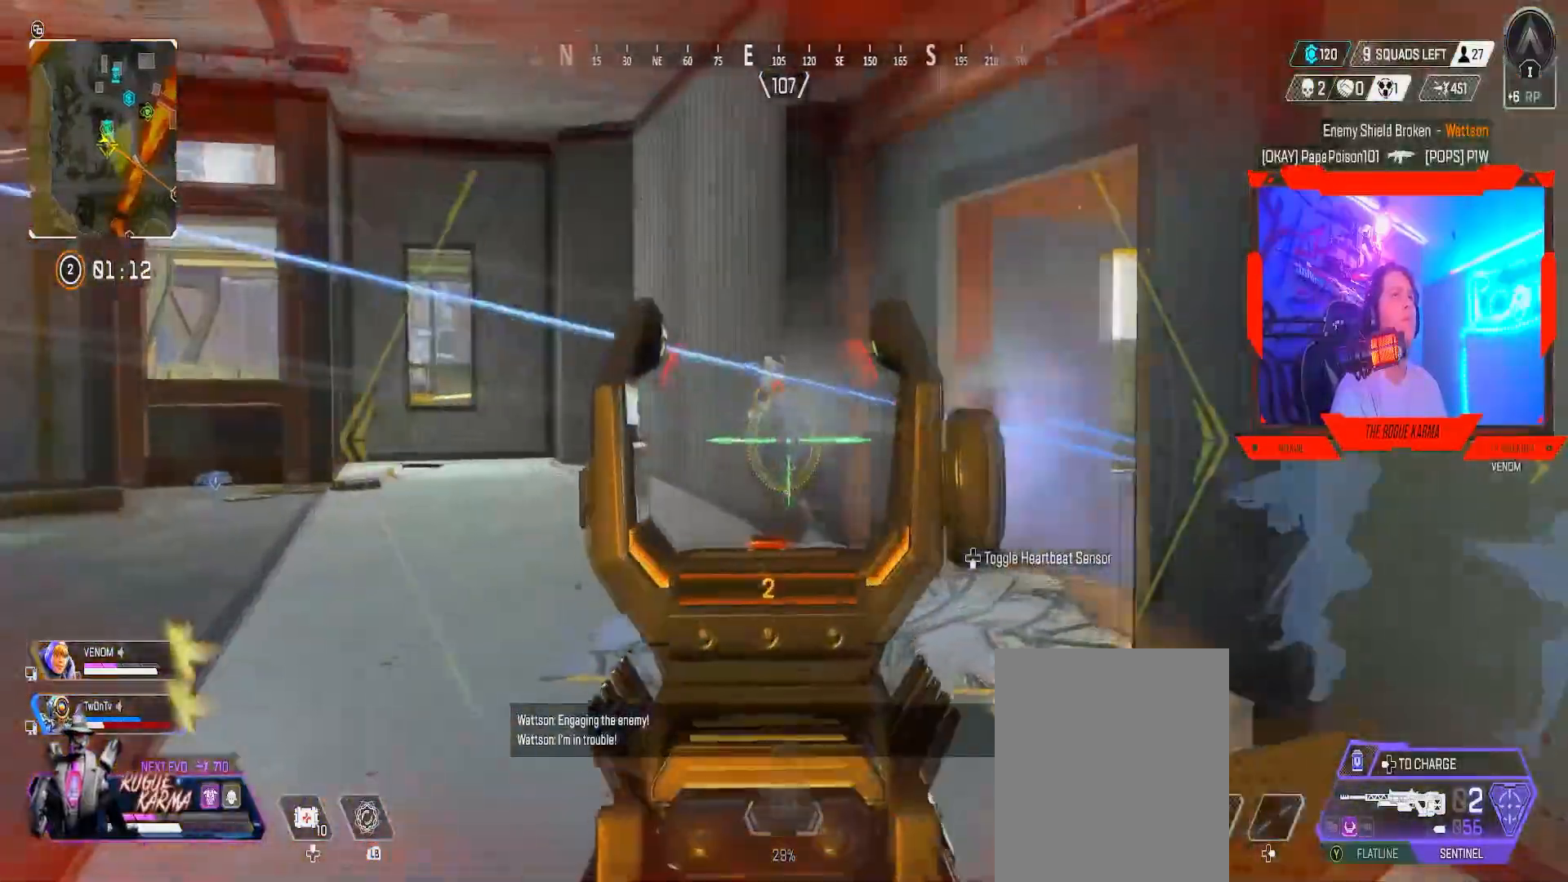
{"buttons": ["L2", "R2"], "left_stick": "up-left", "right_stick": "up-left", "events": [[317, "right_stick", "up-left"], [467, "R2", "down"]]}
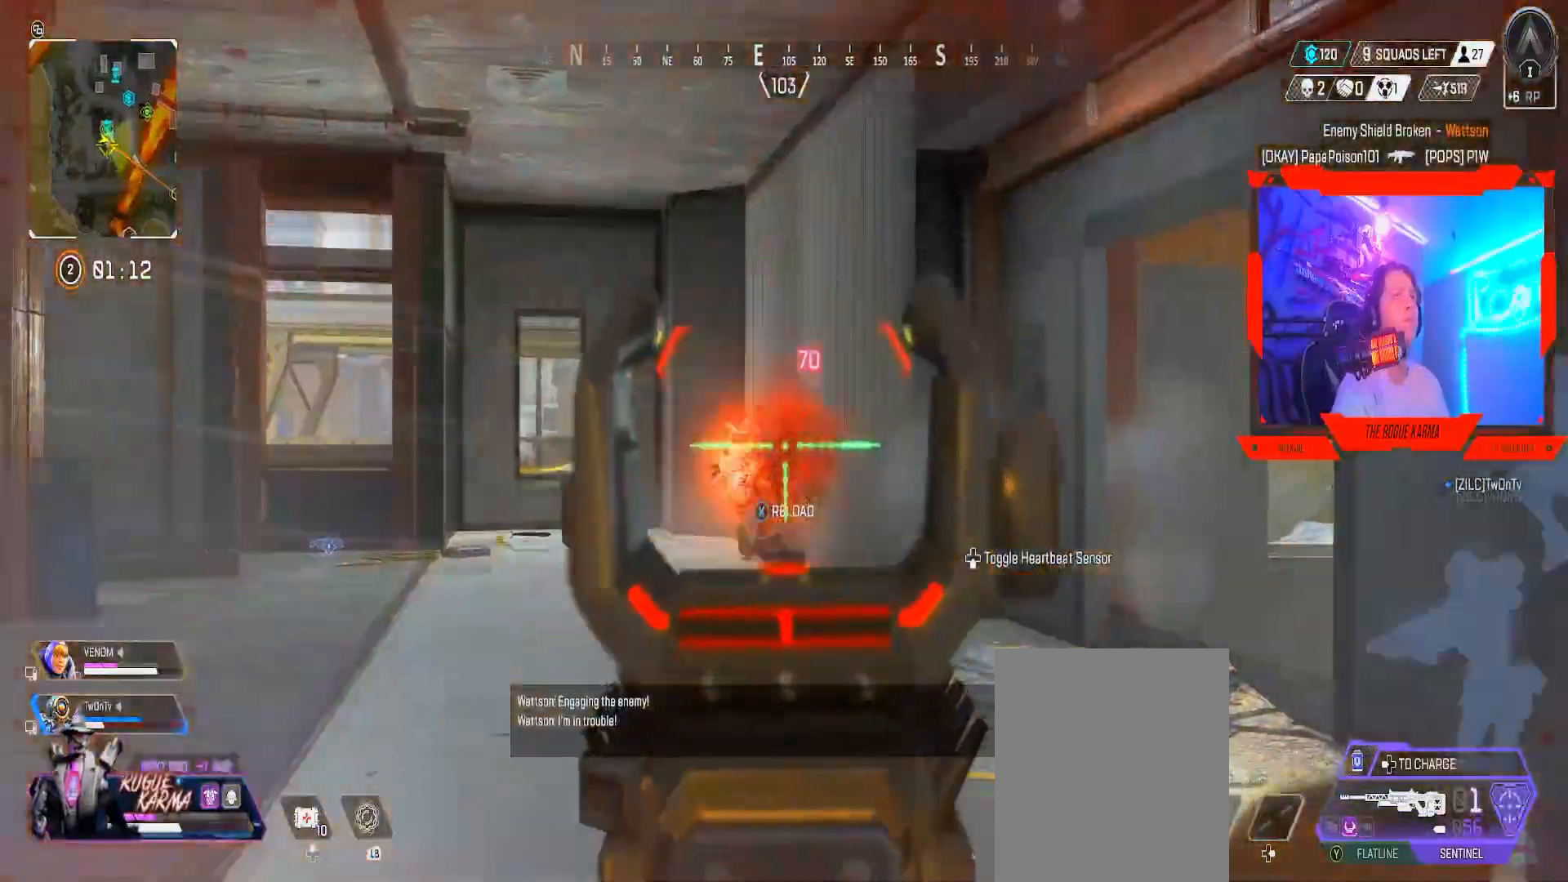
{"buttons": [], "left_stick": "up", "right_stick": "center", "events": [[16, "B", "down"], [16, "R2", "up"], [16, "left_stick", "up"], [33, "L2", "up"], [33, "right_stick", "right"], [166, "right_stick", "center"], [216, "B", "up"], [233, "L3", "down"], [317, "right_stick", "down-right"], [400, "L3", "up"], [433, "right_stick", "center"]]}
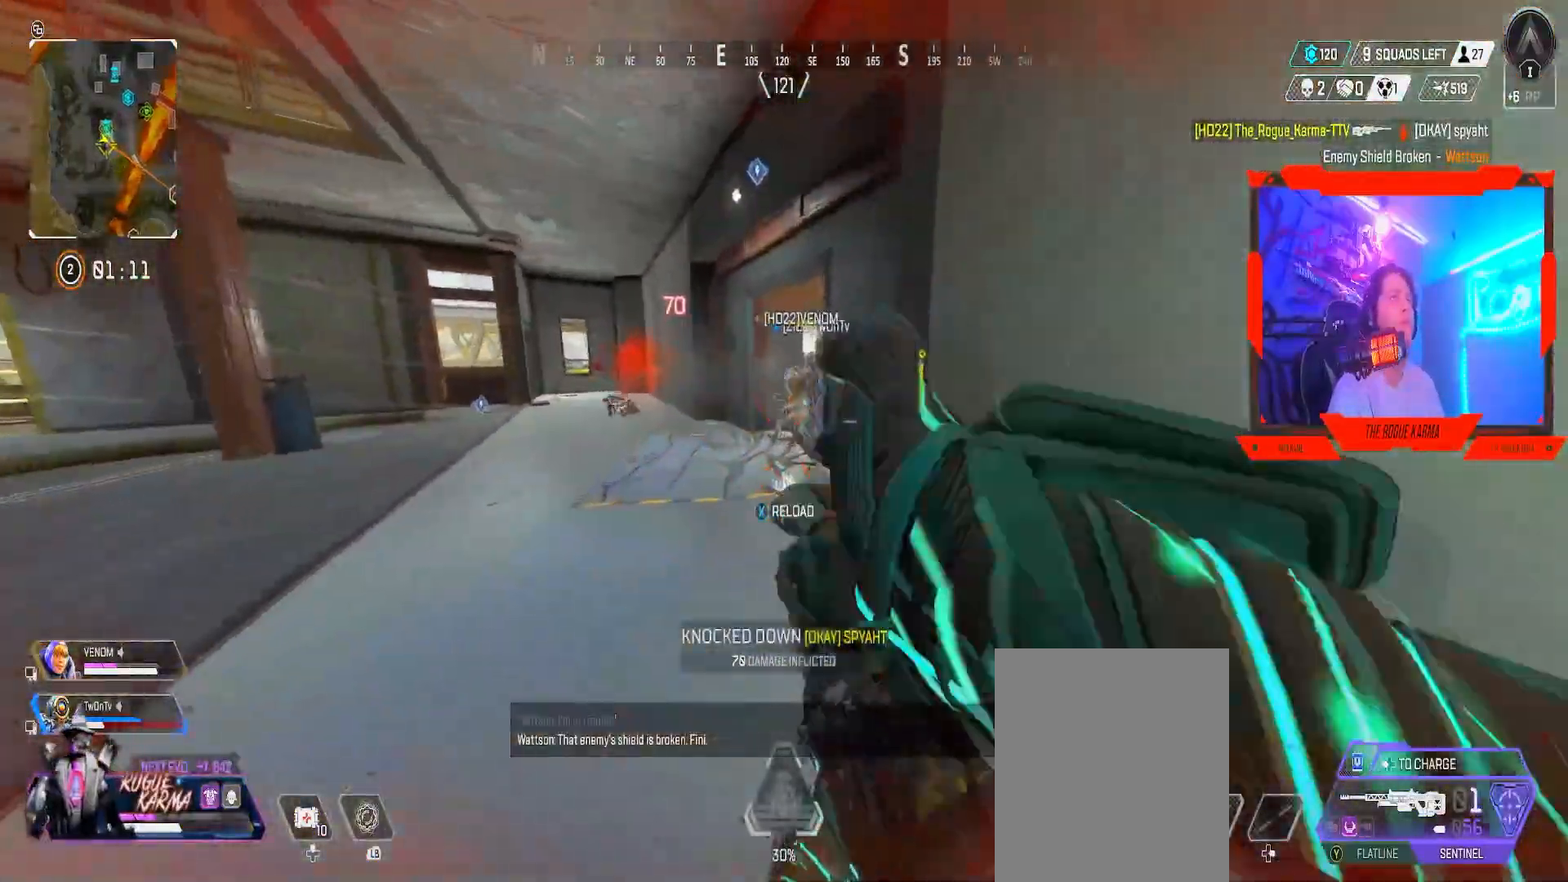
{"buttons": [], "left_stick": "up", "right_stick": "center", "events": [[17, "X", "down"], [200, "X", "up"]]}
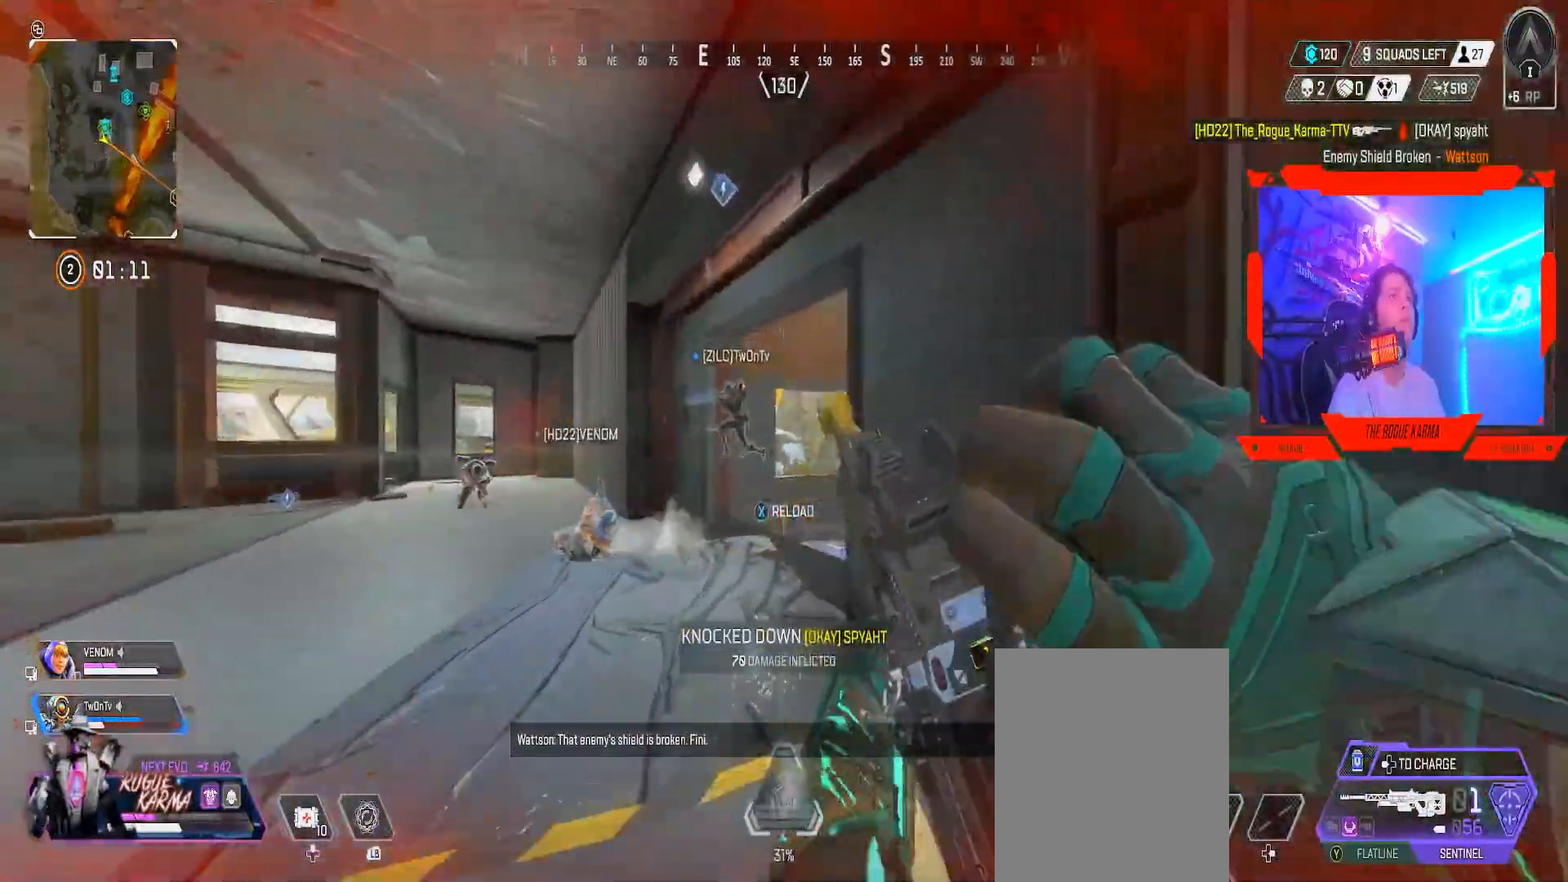
{"buttons": ["B"], "left_stick": "up-right", "right_stick": "right", "events": [[300, "right_stick", "right"], [333, "B", "down"], [500, "left_stick", "up-right"]]}